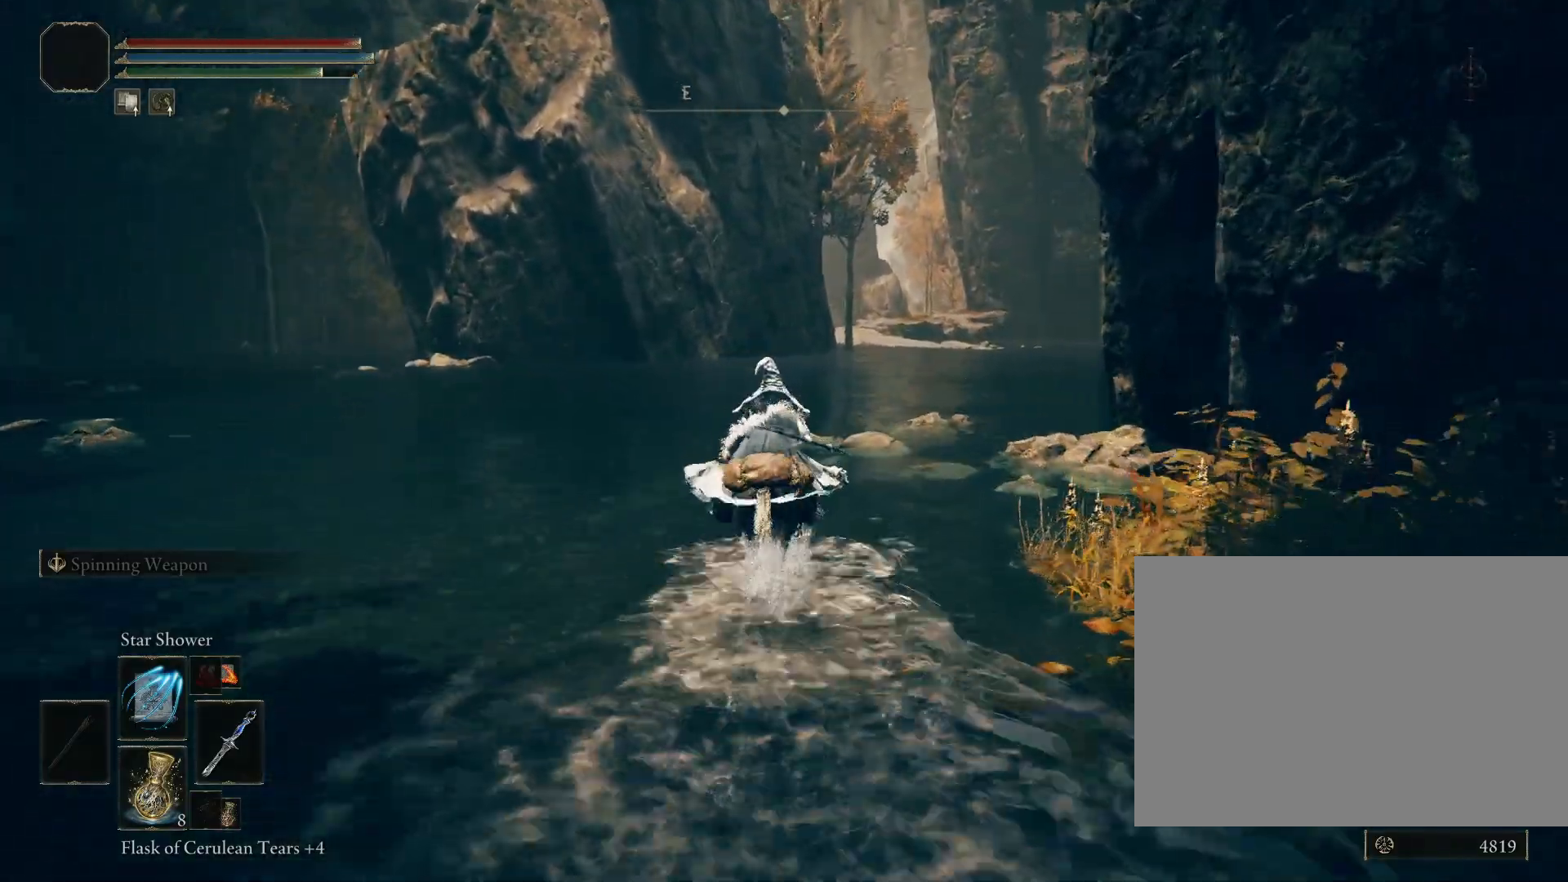
Gameplay with a controller (PlayStation layout); each line is a JSON object with the inputs held at the frame after it. "events" lists button and stick changes between this image and that frame as [ms after this image, input, new state], when the widget could be followed in between. Not read: L2.
{"buttons": ["CIRCLE"], "left_stick": "up", "right_stick": "down-right", "events": []}
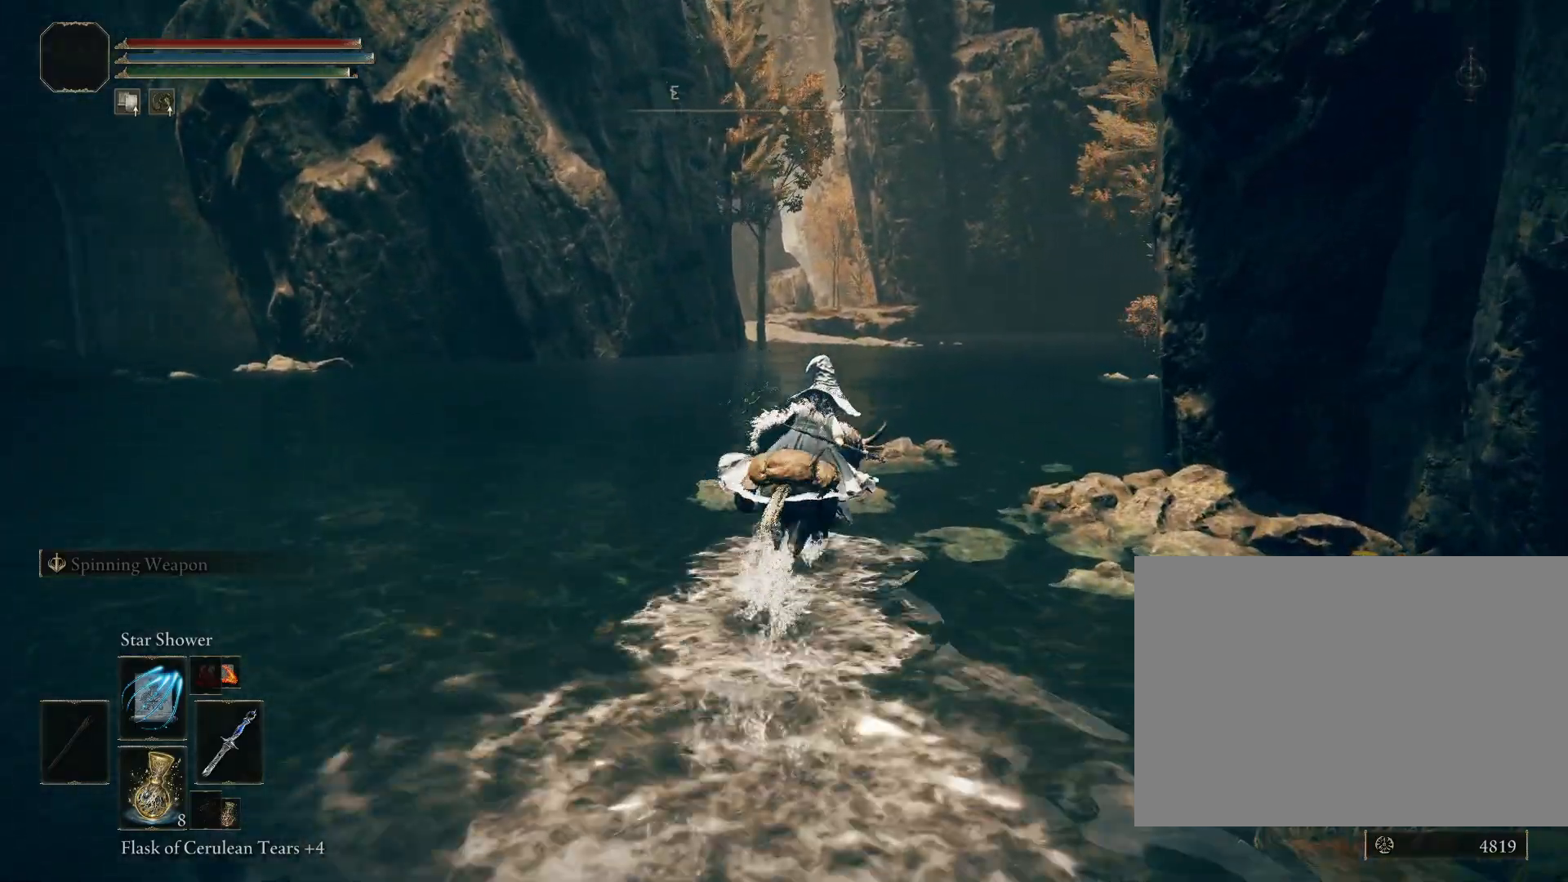
{"buttons": [], "left_stick": "up", "right_stick": "down-right", "events": [[467, "CIRCLE", "up"]]}
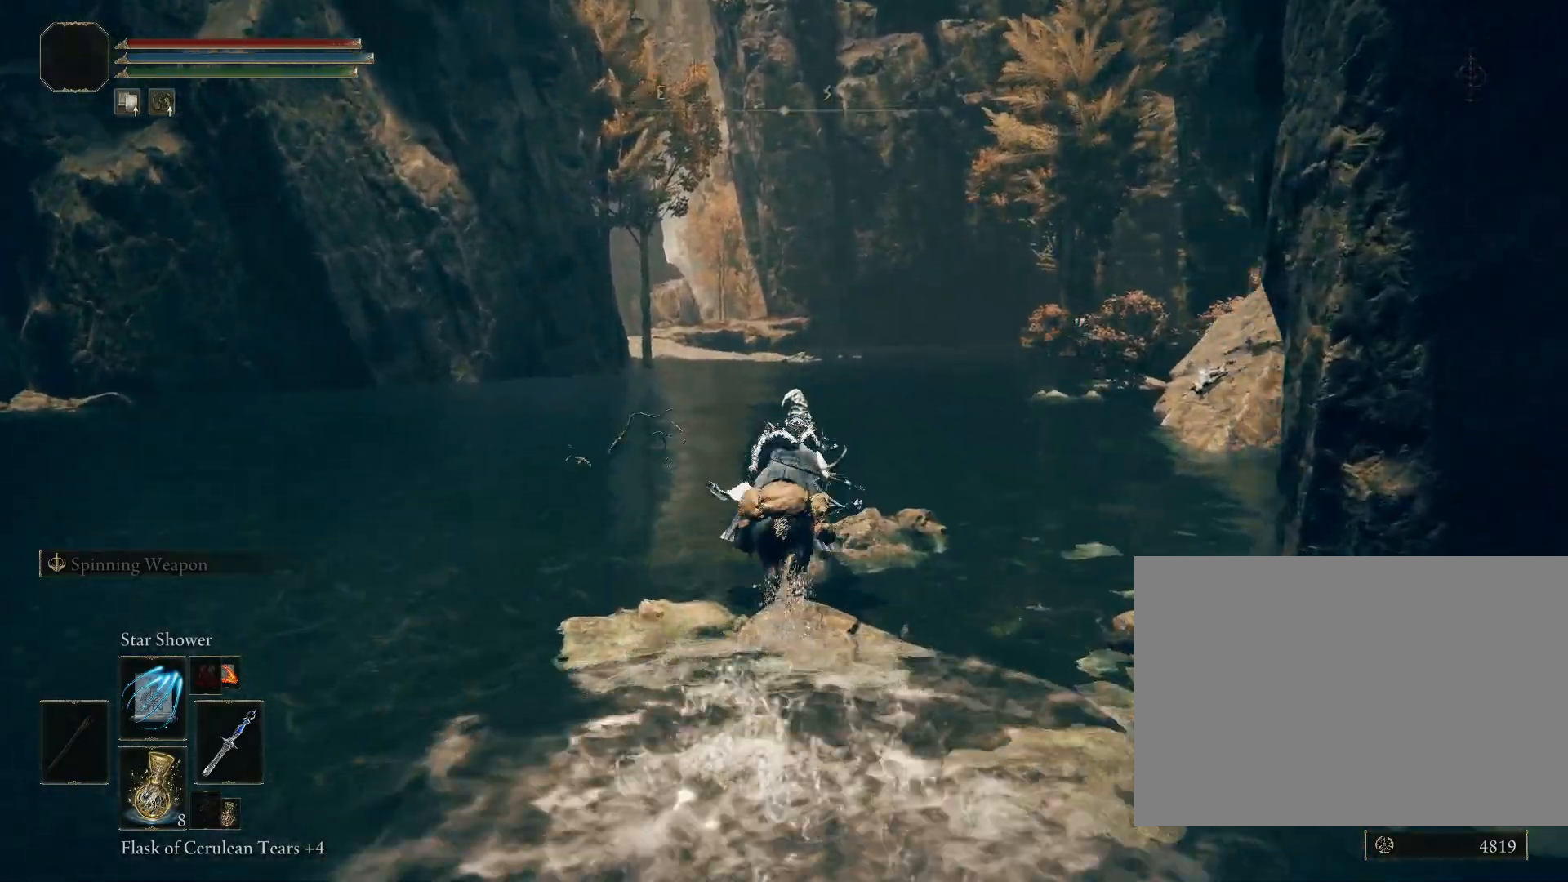
{"buttons": [], "left_stick": "up-right", "right_stick": "down-right", "events": [[483, "left_stick", "up-right"]]}
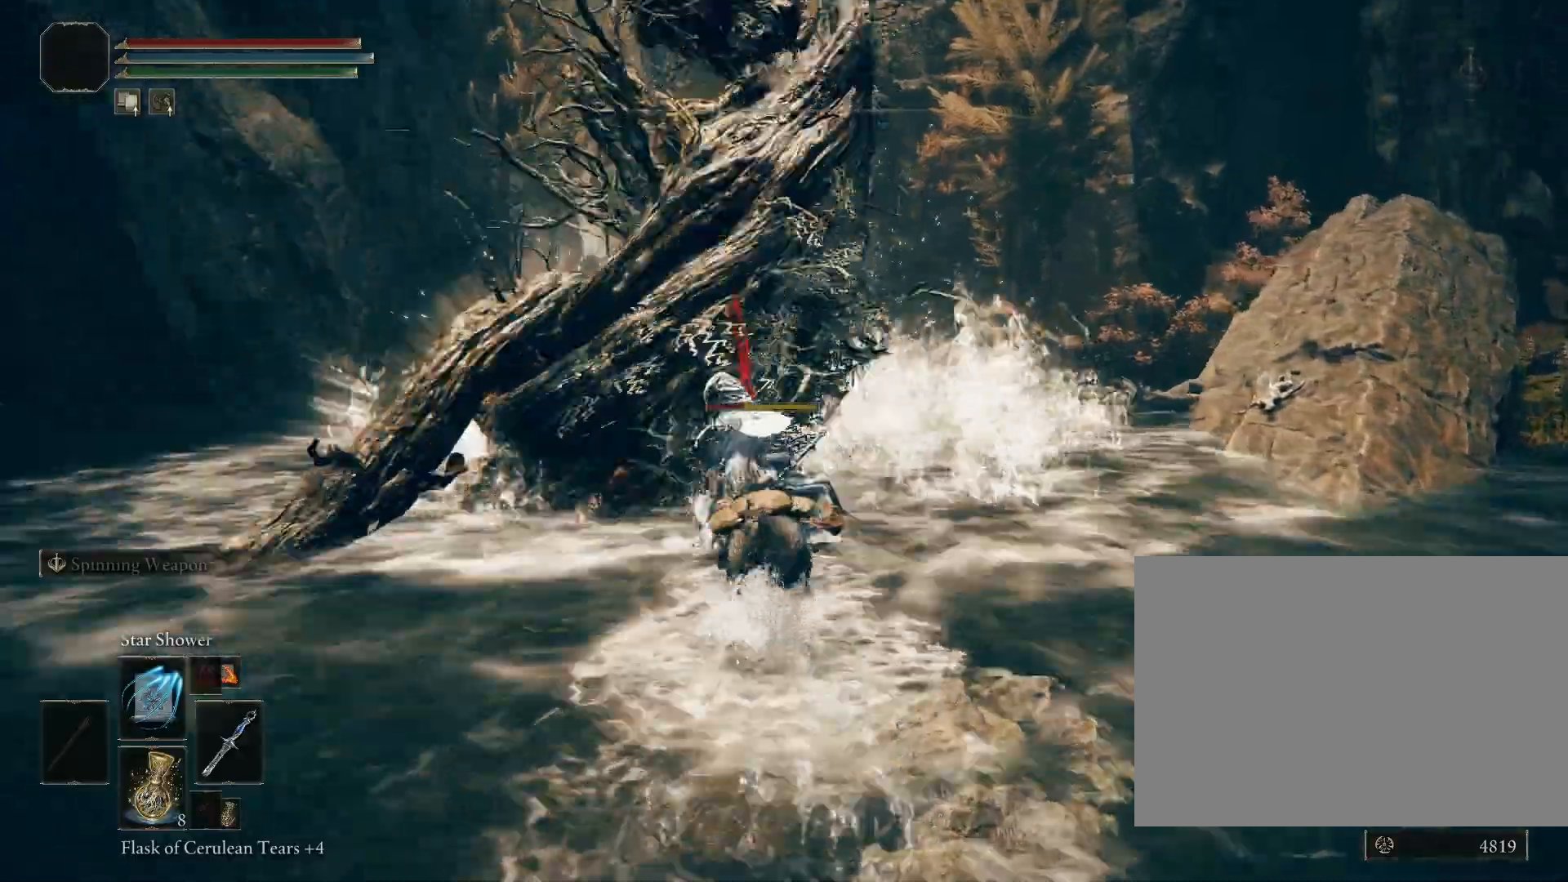
{"buttons": [], "left_stick": "right", "right_stick": "center", "events": [[167, "right_stick", "center"], [383, "left_stick", "right"]]}
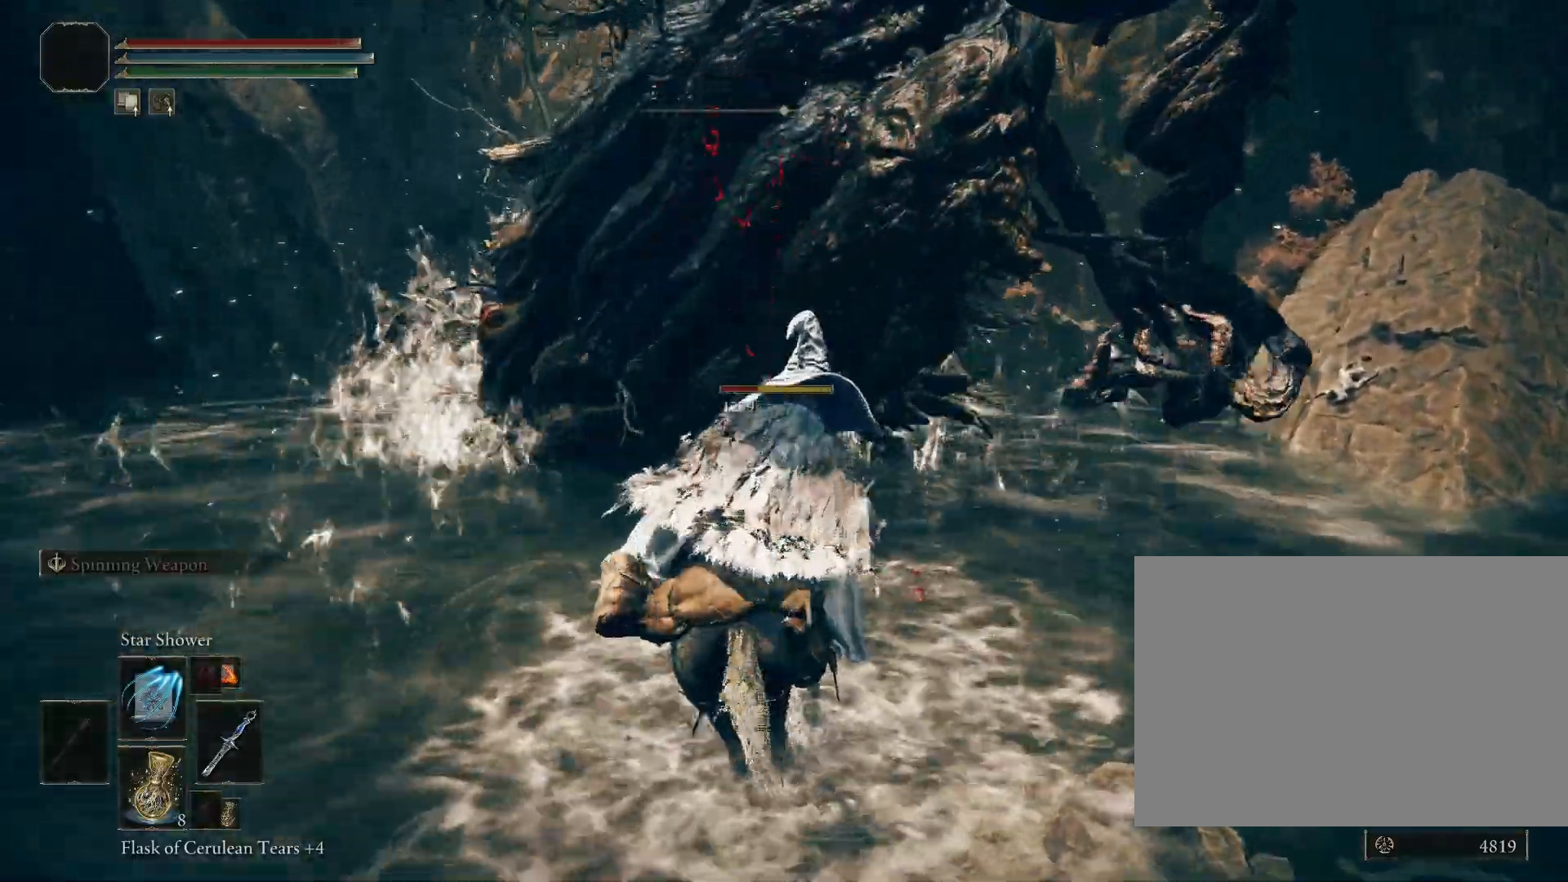
{"buttons": ["TRIANGLE"], "left_stick": "right", "right_stick": "down-right", "events": [[350, "right_stick", "down-right"], [433, "TRIANGLE", "down"]]}
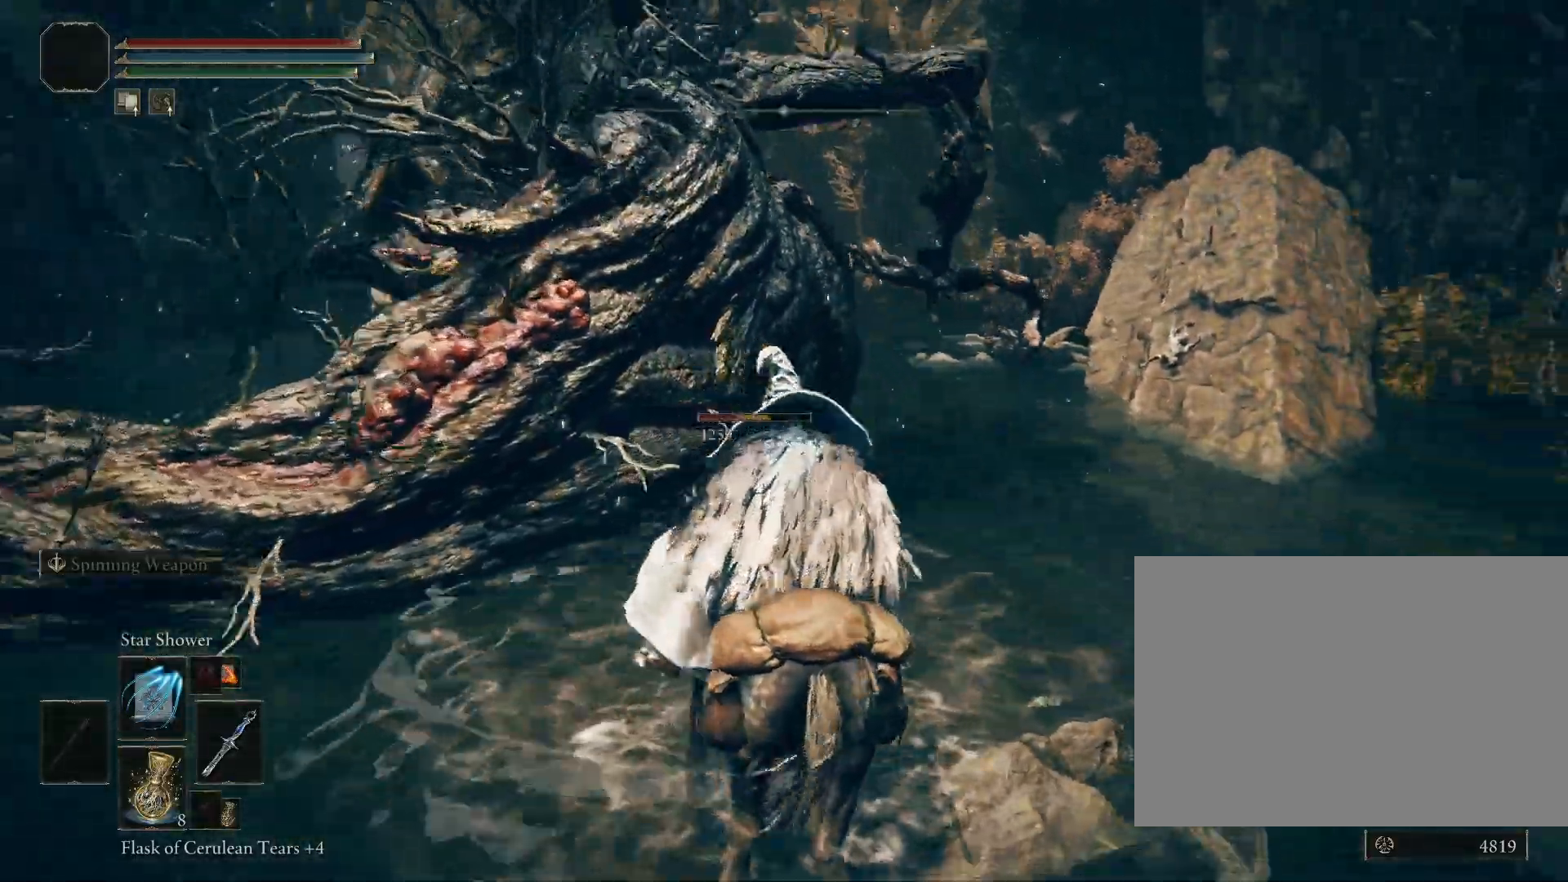
{"buttons": [], "left_stick": "up-right", "right_stick": "center", "events": [[100, "TRIANGLE", "up"], [100, "left_stick", "up-right"], [117, "right_stick", "center"]]}
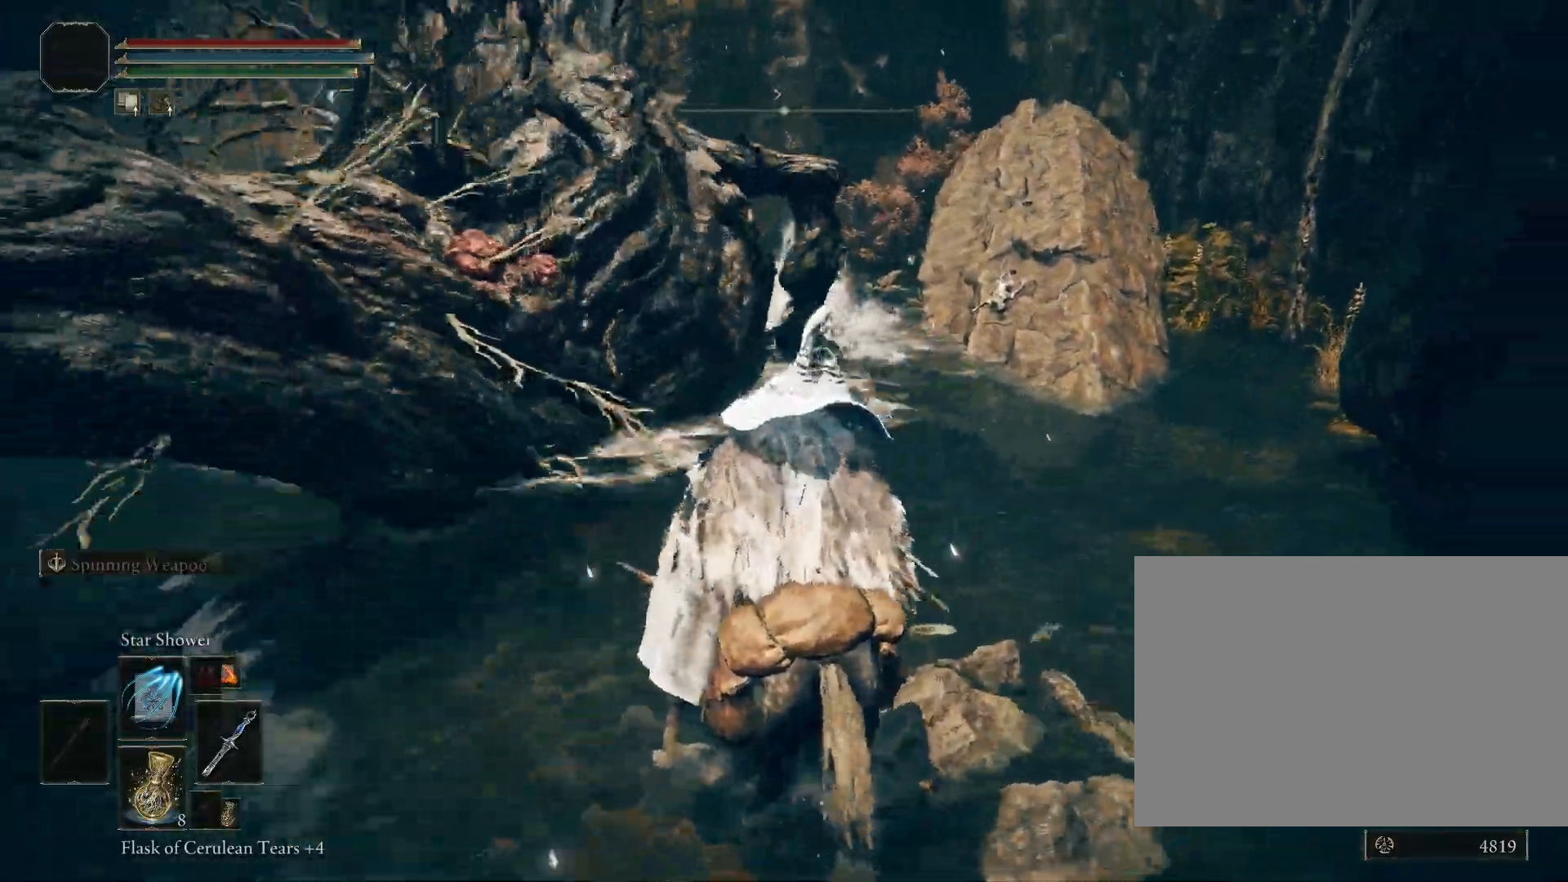
{"buttons": [], "left_stick": "up-right", "right_stick": "center", "events": [[150, "TRIANGLE", "down"], [400, "TRIANGLE", "up"]]}
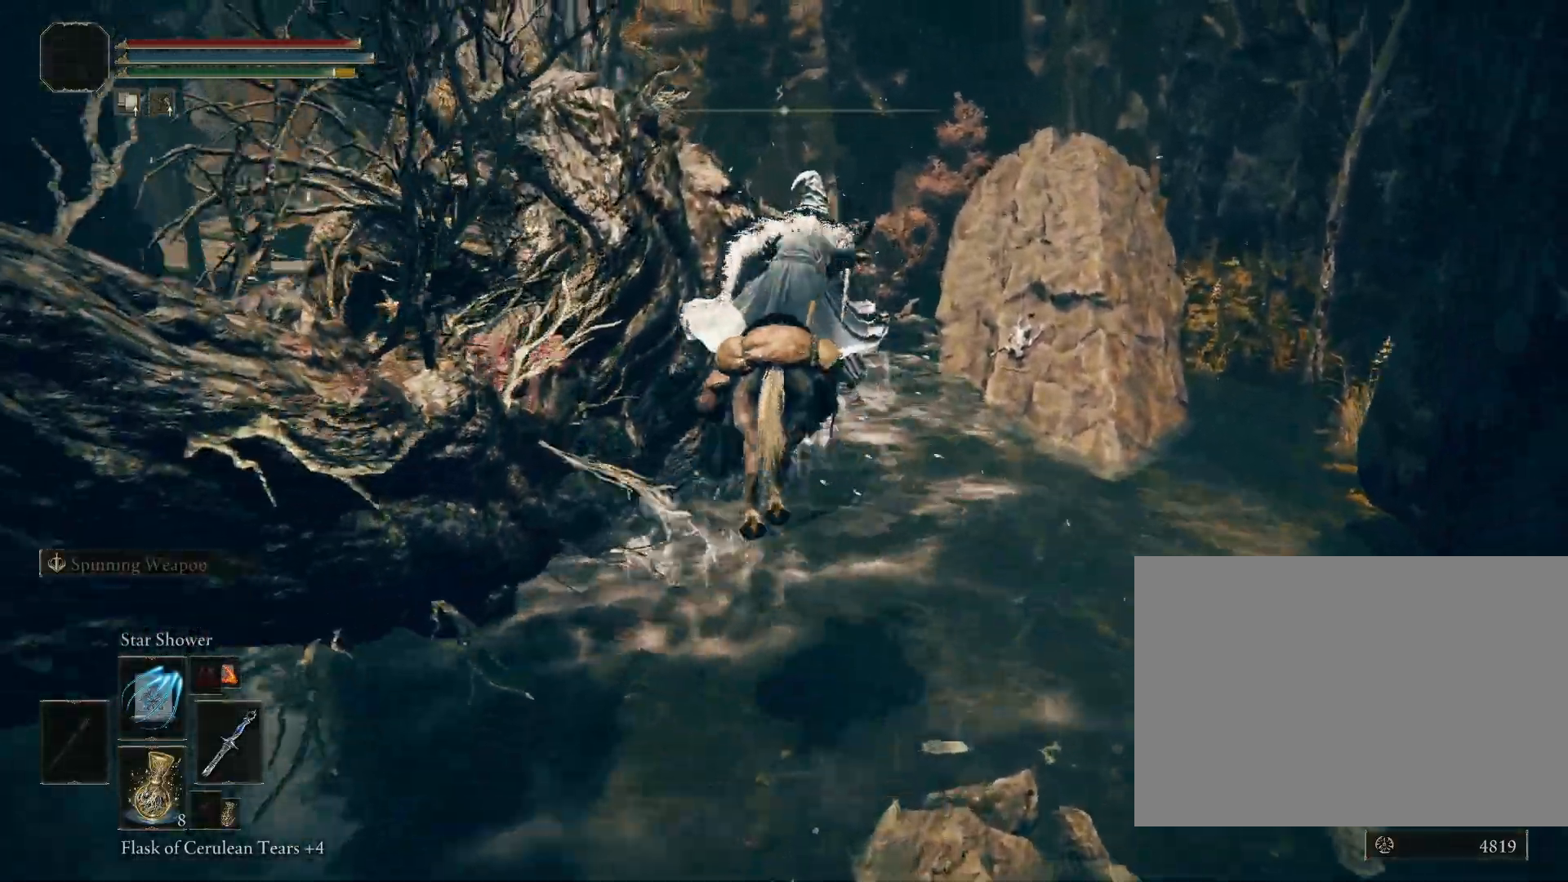
{"buttons": [], "left_stick": "up-right", "right_stick": "center", "events": [[150, "TRIANGLE", "down"], [367, "TRIANGLE", "up"]]}
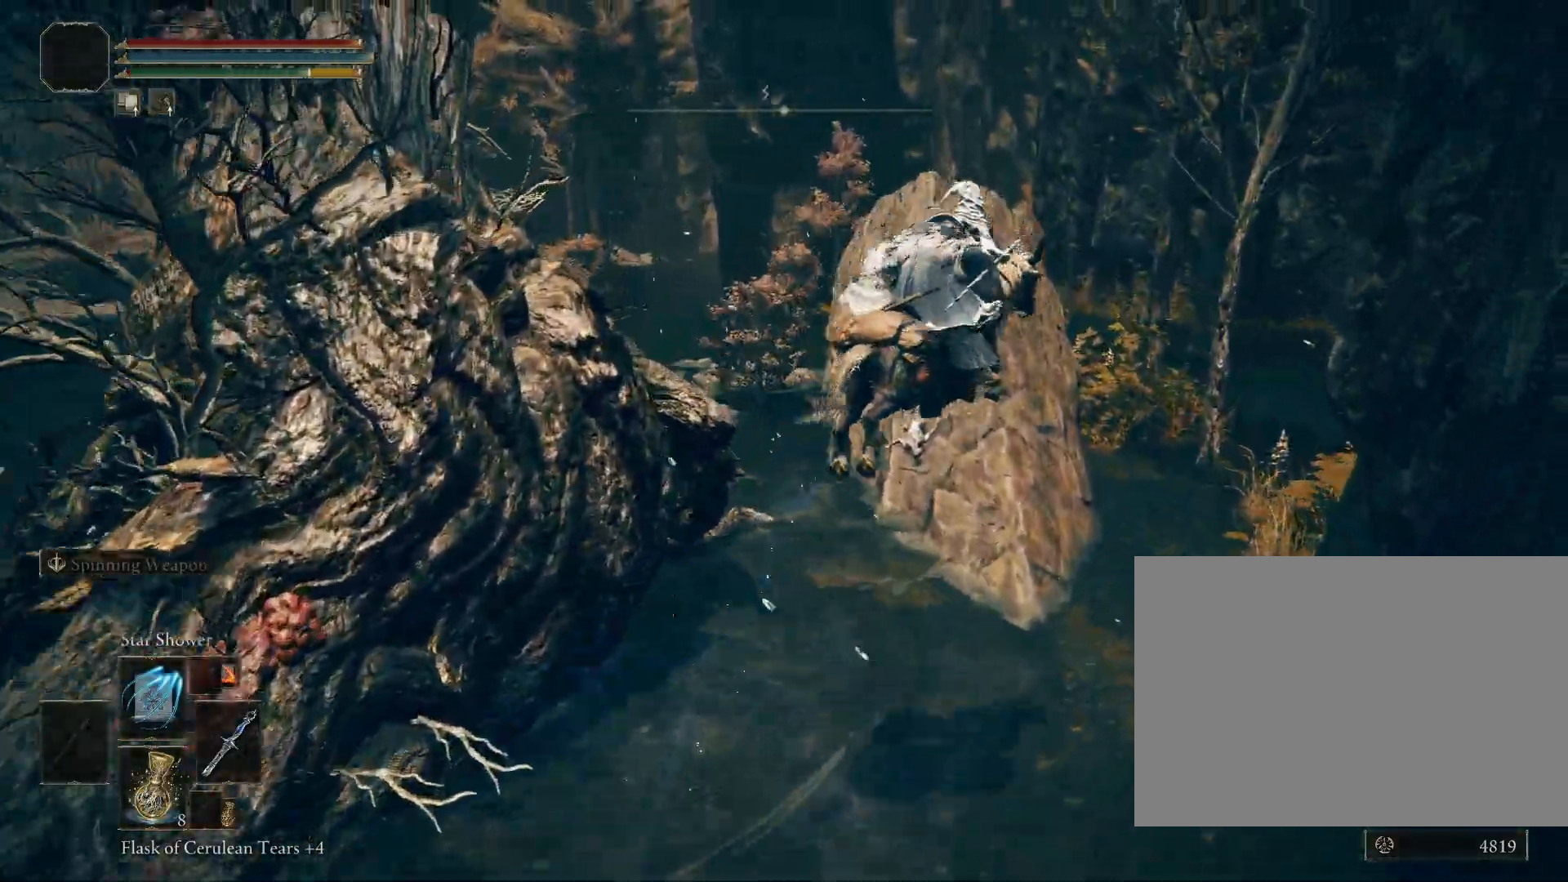
{"buttons": ["CIRCLE"], "left_stick": "up", "right_stick": "center", "events": [[117, "left_stick", "up"], [417, "CIRCLE", "down"]]}
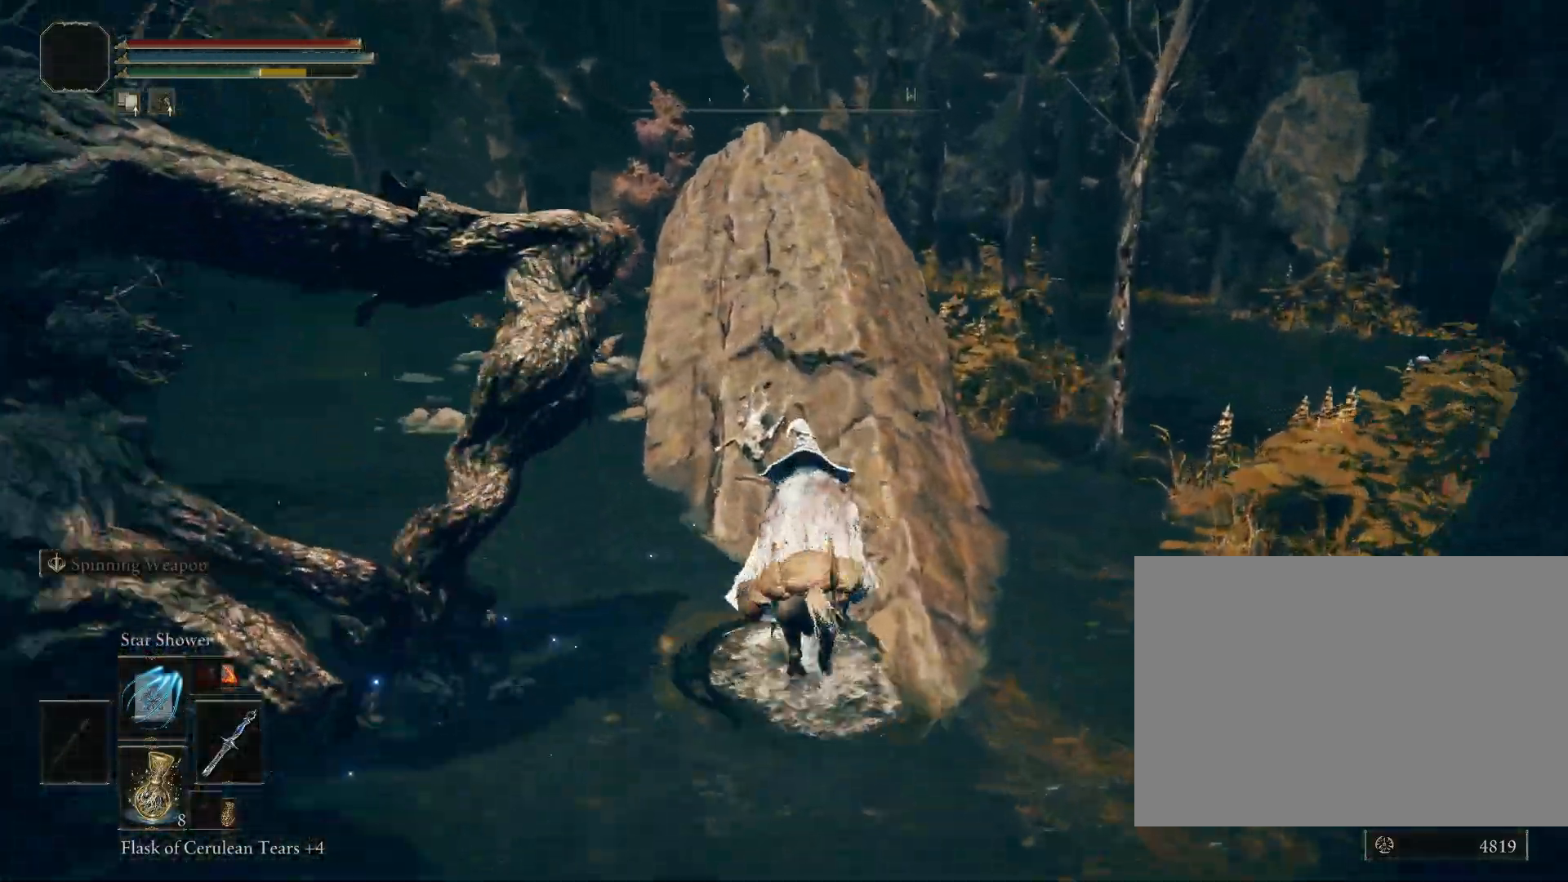
{"buttons": ["CIRCLE"], "left_stick": "up", "right_stick": "center", "events": []}
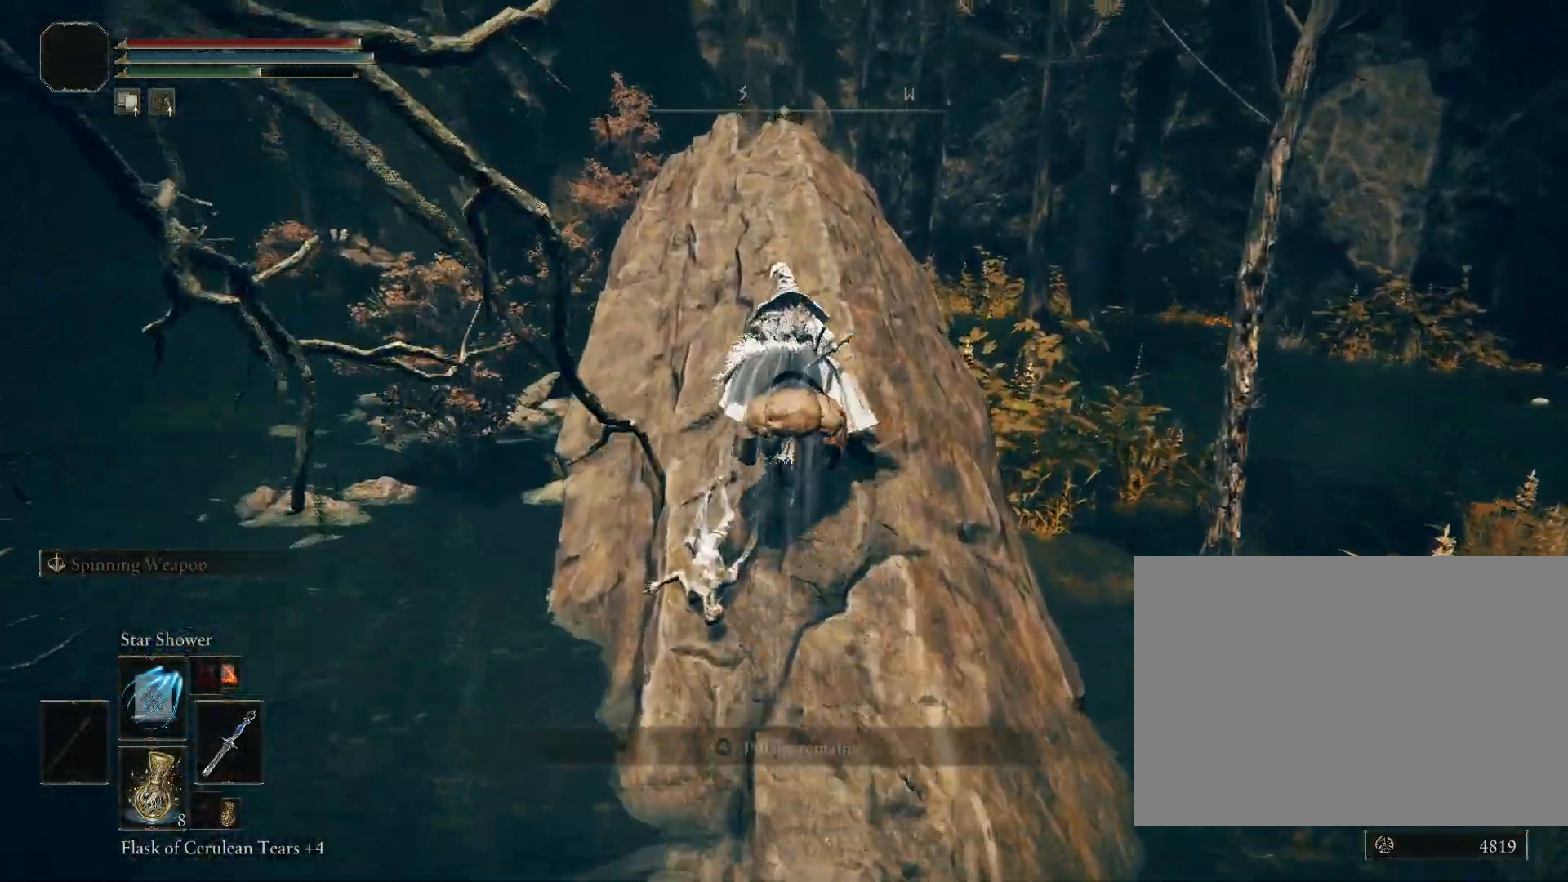
{"buttons": ["CIRCLE"], "left_stick": "up", "right_stick": "down-left", "events": [[300, "right_stick", "down-left"]]}
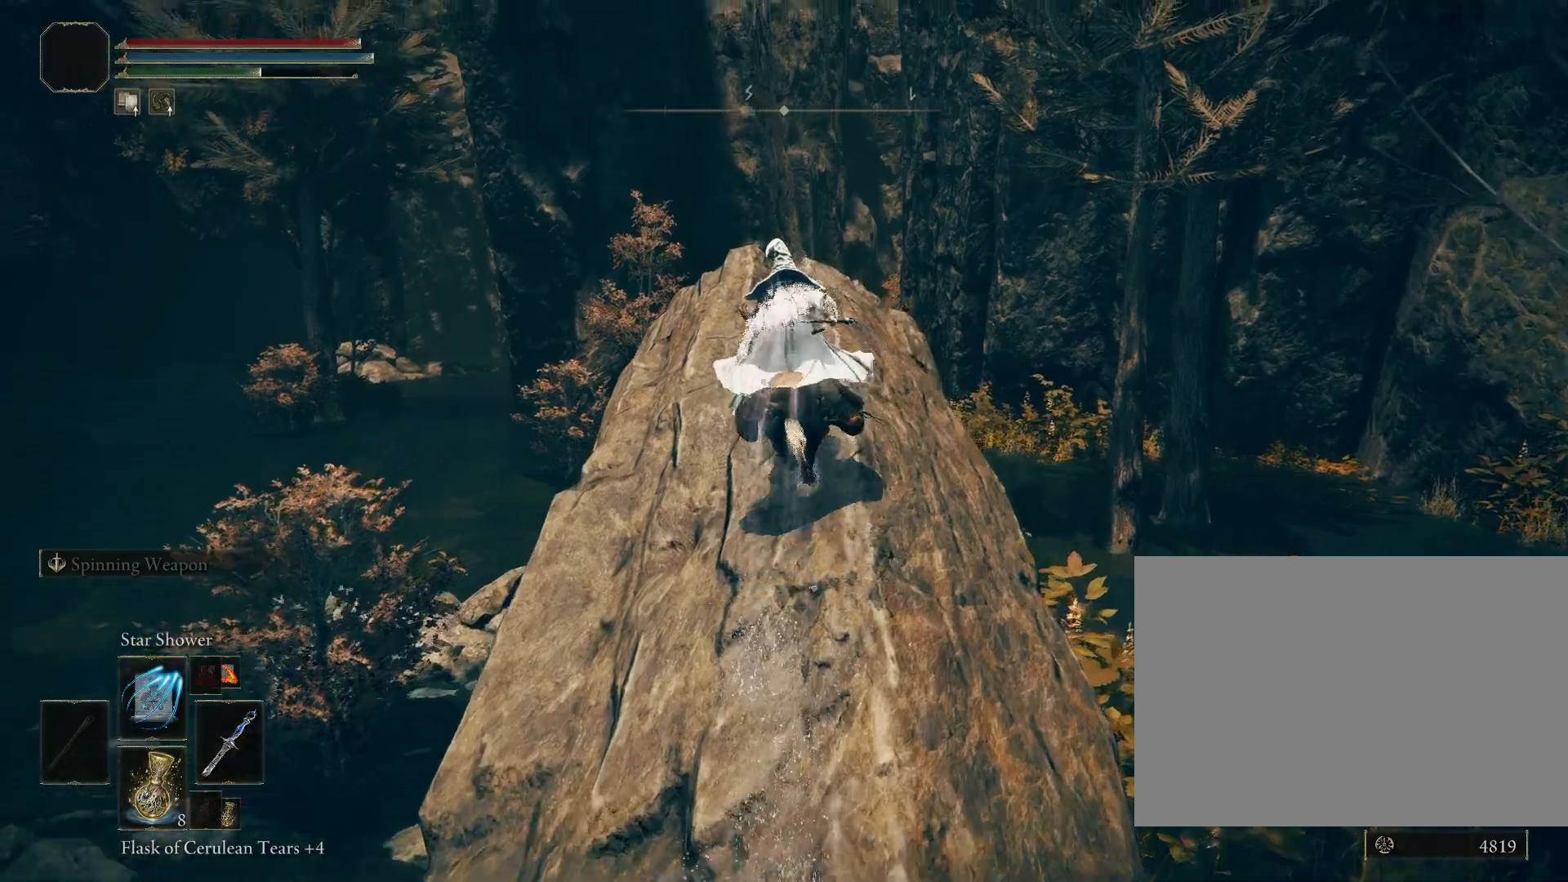
{"buttons": ["CIRCLE"], "left_stick": "up", "right_stick": "down-left", "events": []}
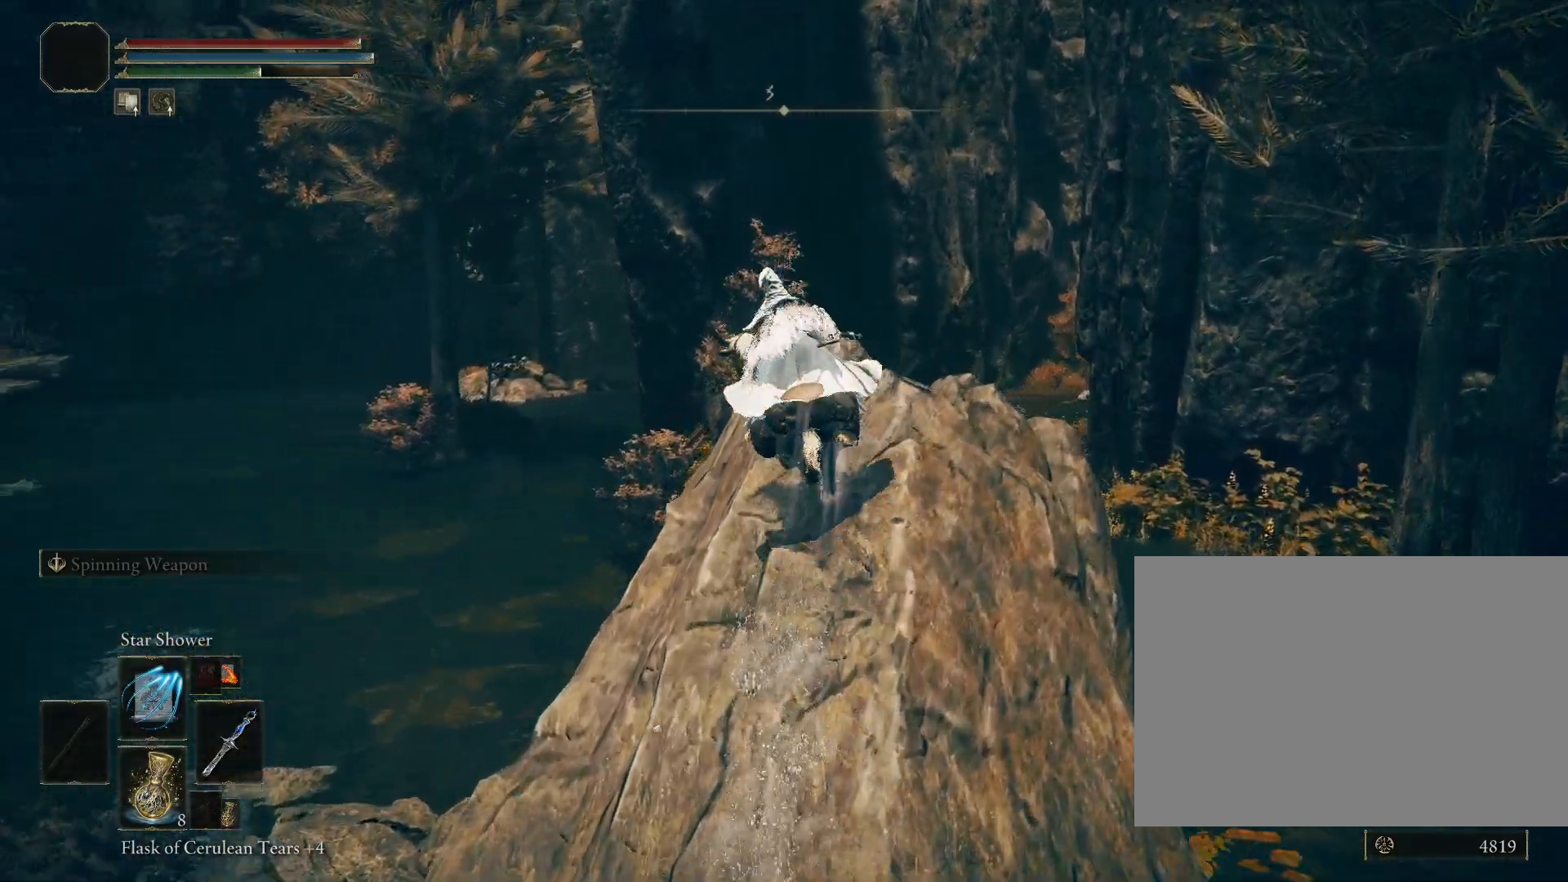
{"buttons": ["CIRCLE"], "left_stick": "up", "right_stick": "center", "events": [[233, "right_stick", "center"], [267, "TRIANGLE", "down"], [450, "TRIANGLE", "up"]]}
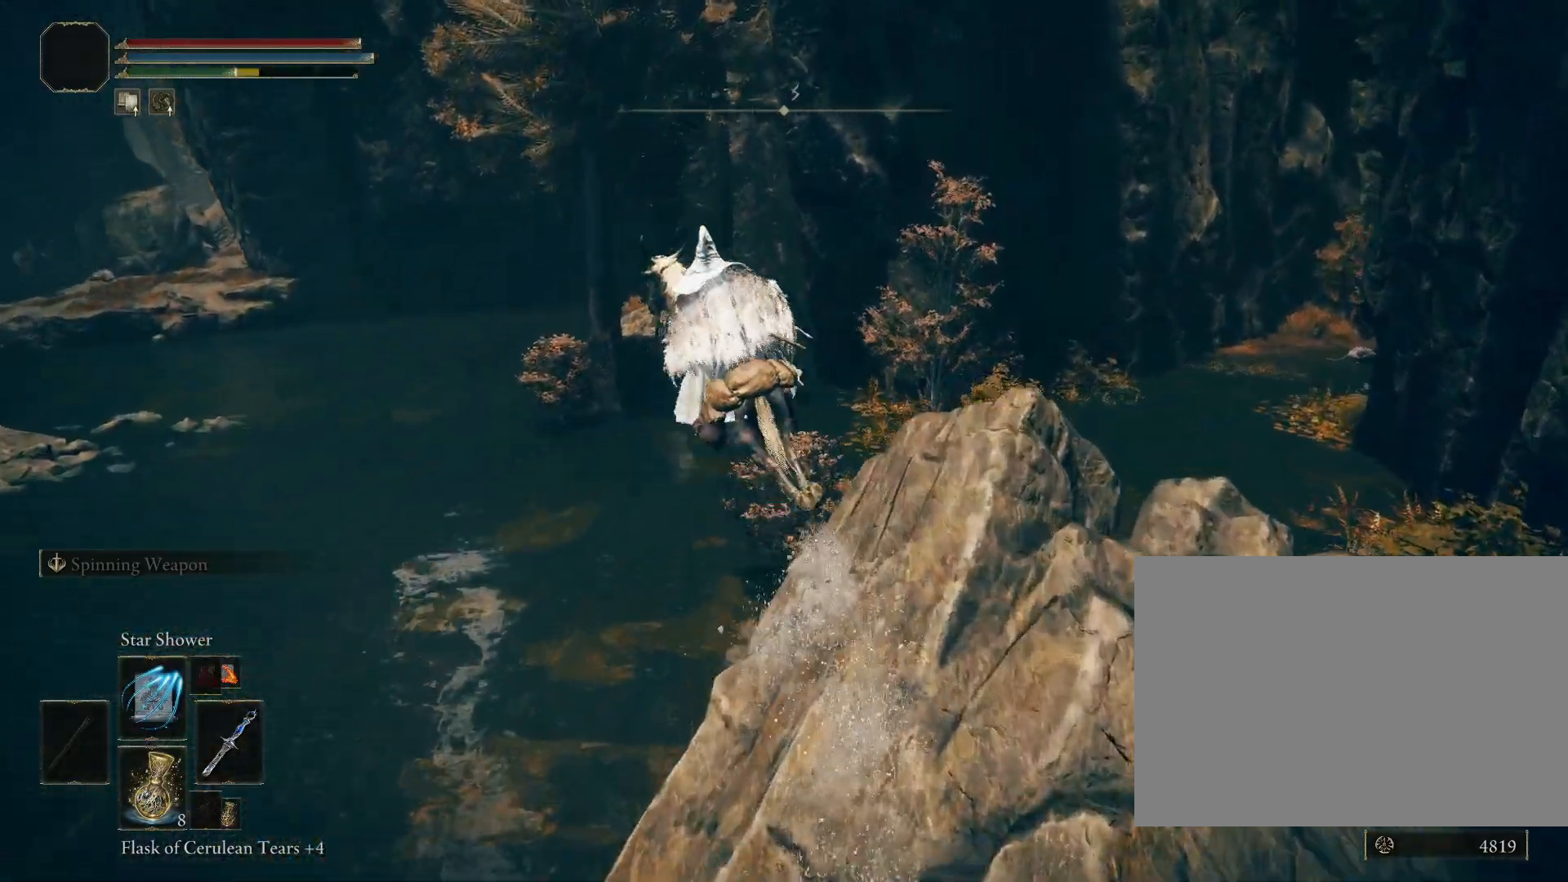
{"buttons": ["CIRCLE", "TRIANGLE"], "left_stick": "up", "right_stick": "center", "events": [[117, "right_stick", "down-left"], [283, "right_stick", "center"], [433, "TRIANGLE", "down"], [450, "CIRCLE", "up"], [467, "CIRCLE", "down"]]}
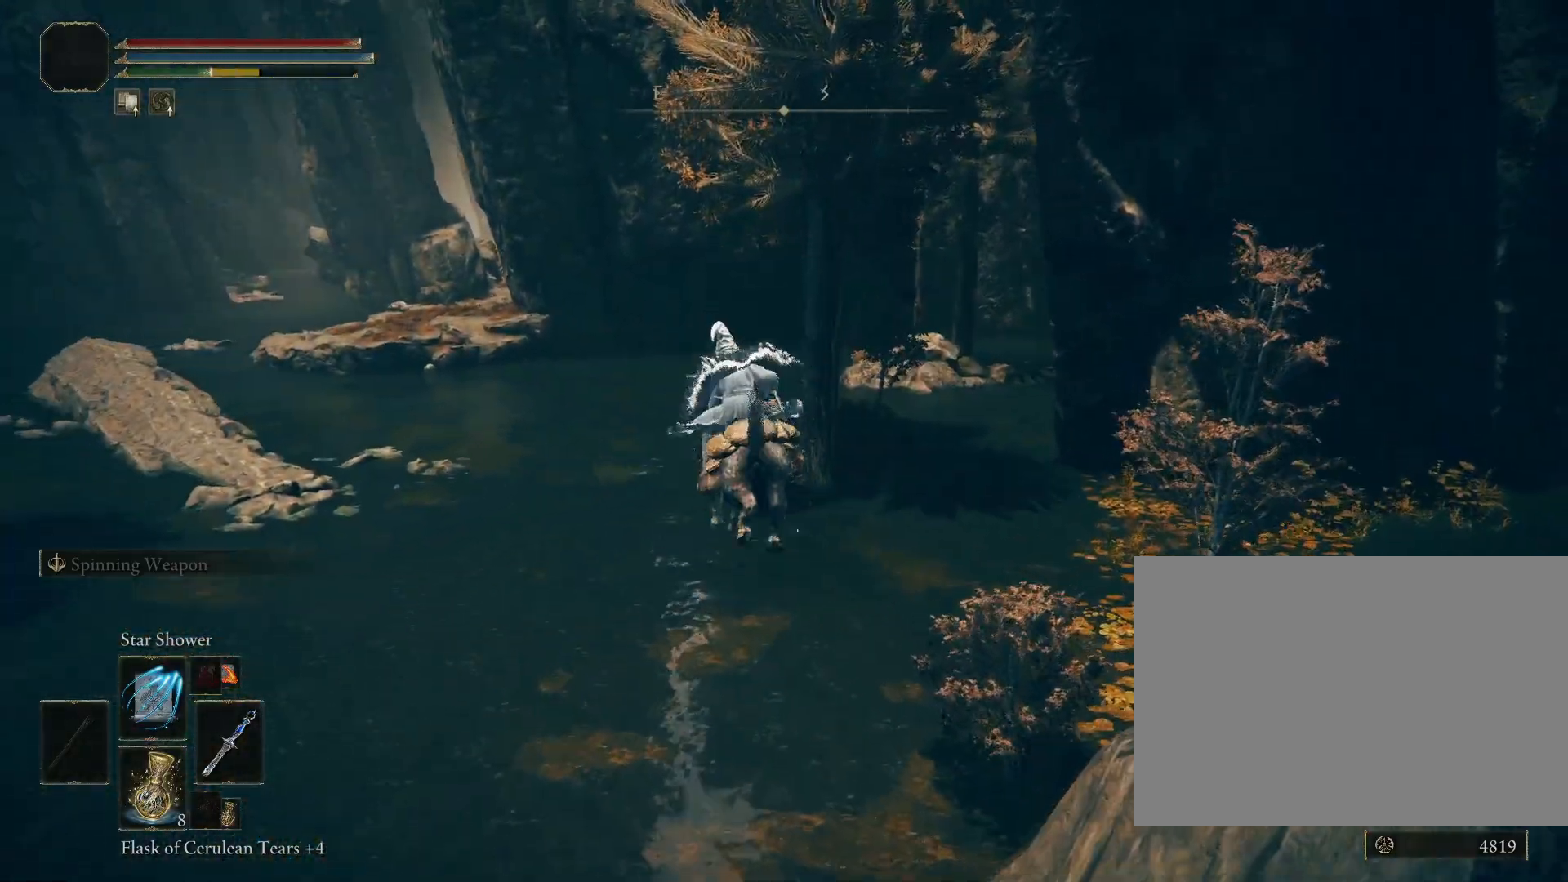
{"buttons": [], "left_stick": "up", "right_stick": "center", "events": [[150, "TRIANGLE", "up"], [383, "CIRCLE", "up"]]}
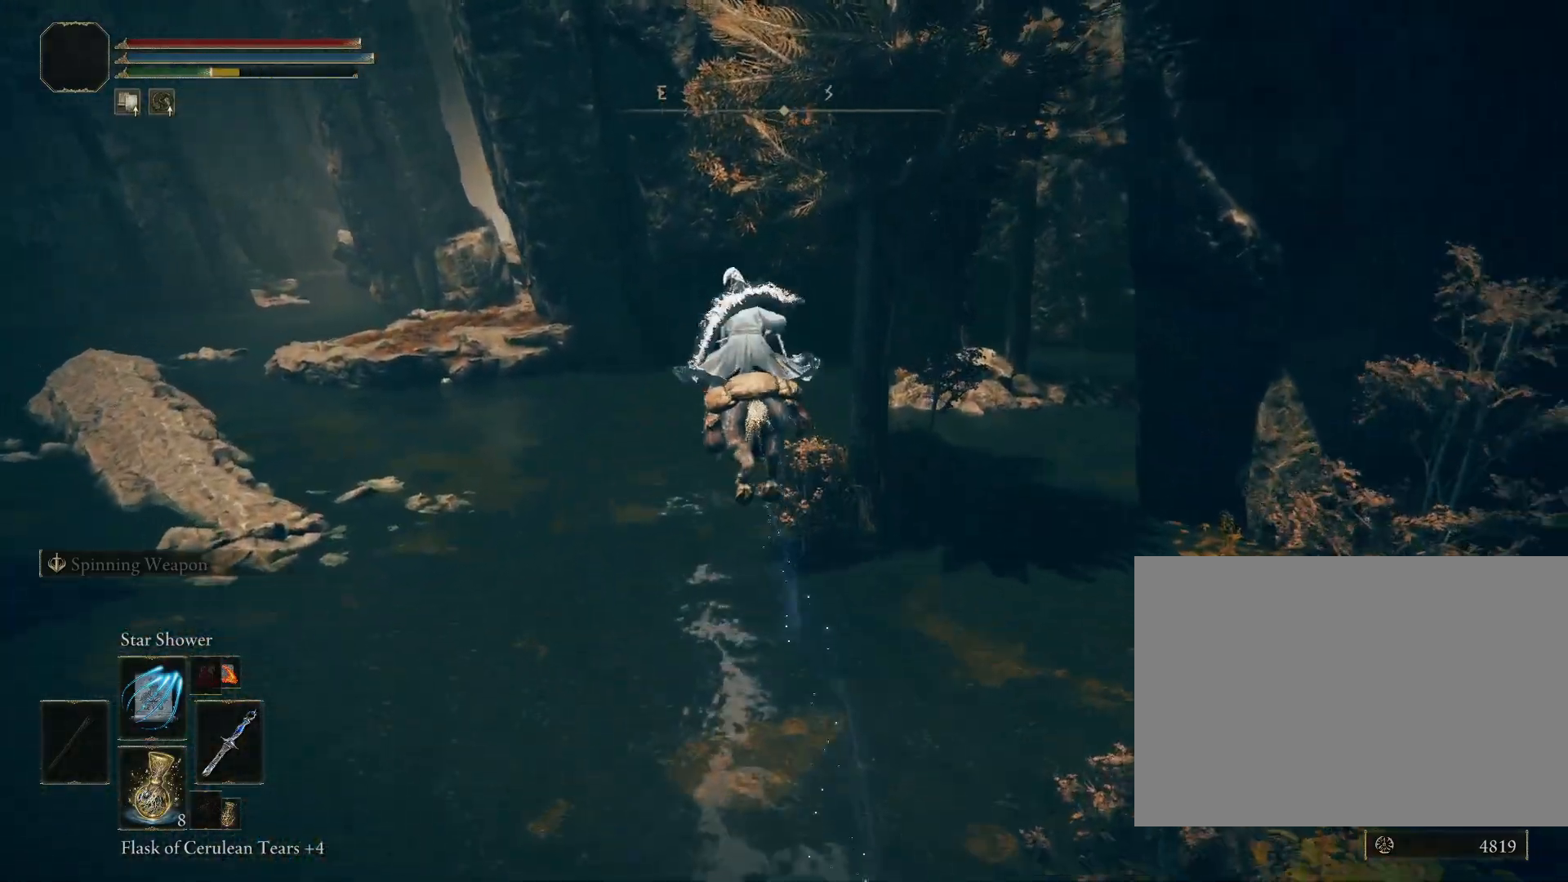
{"buttons": [], "left_stick": "up", "right_stick": "center", "events": [[250, "right_stick", "left"], [400, "right_stick", "center"]]}
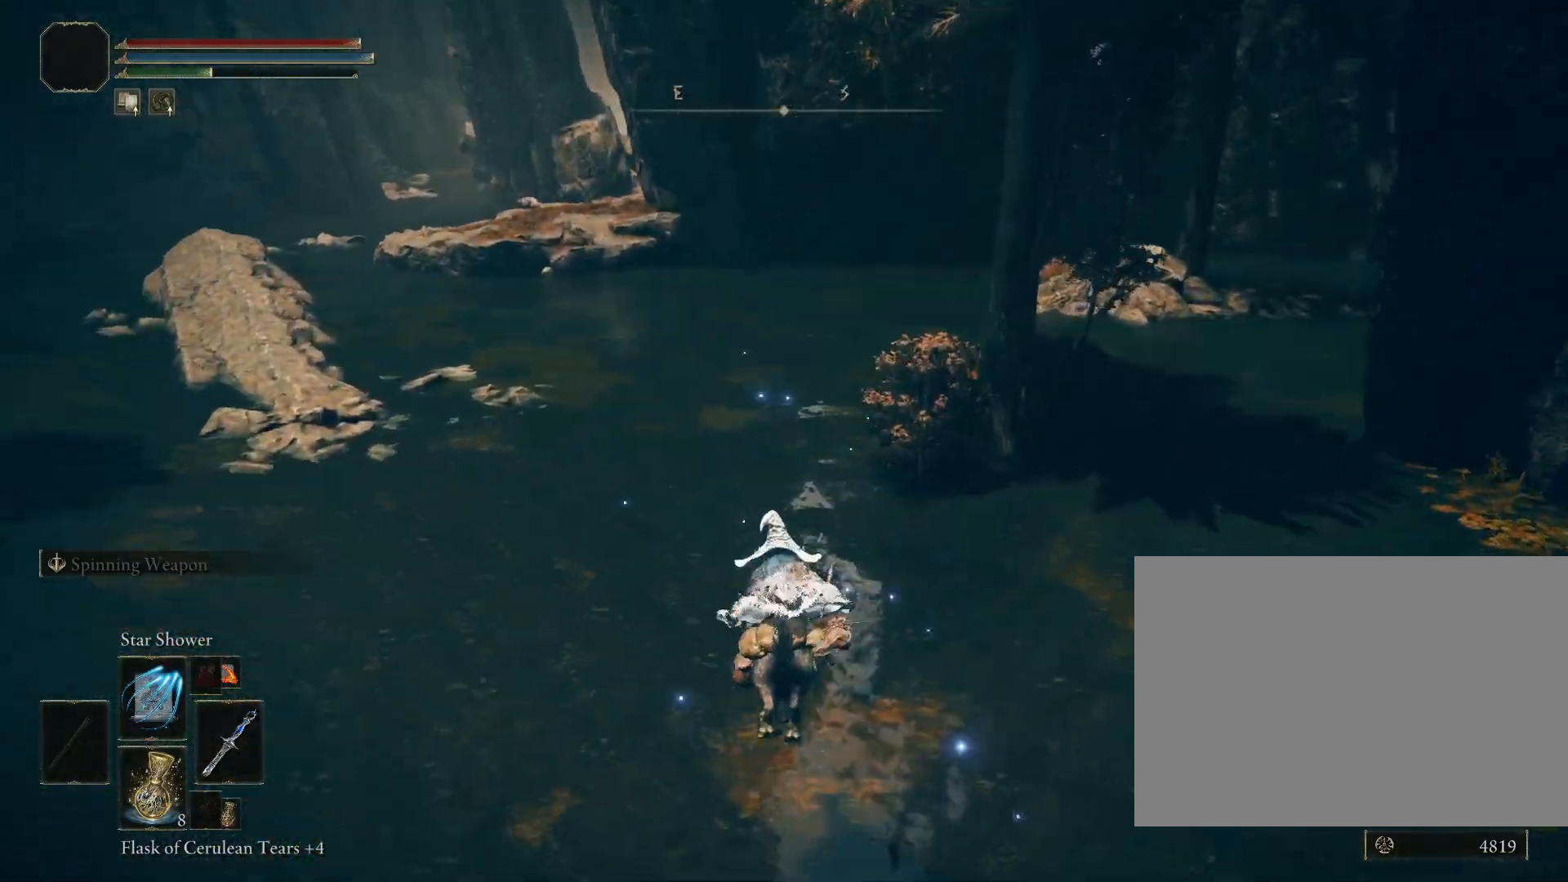
{"buttons": ["CIRCLE"], "left_stick": "up", "right_stick": "center", "events": [[133, "right_stick", "up-left"], [300, "CIRCLE", "down"], [383, "right_stick", "center"]]}
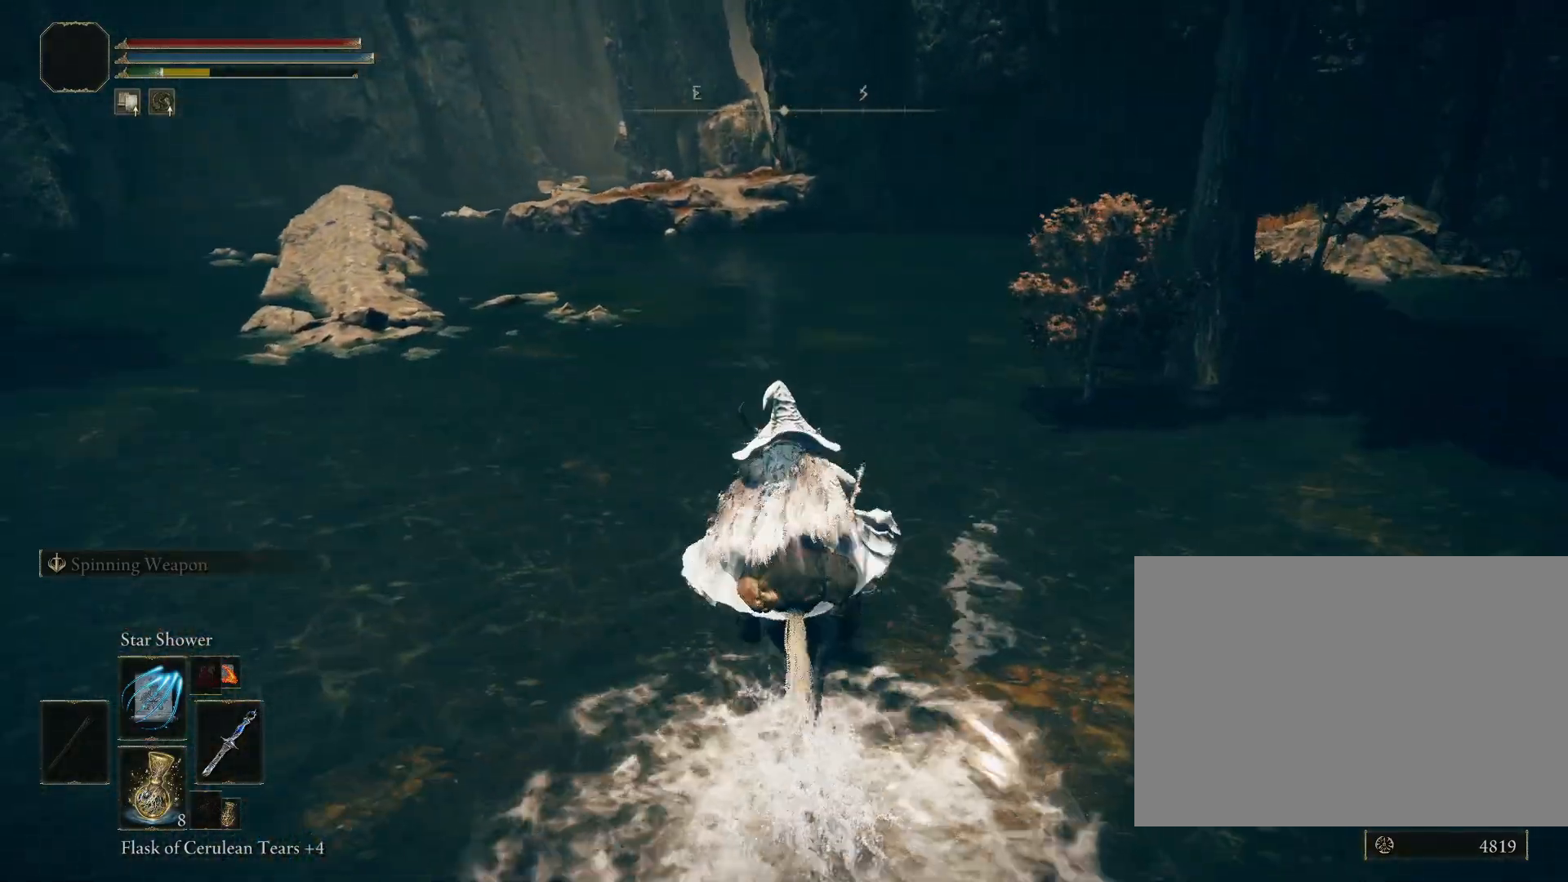
{"buttons": ["CIRCLE"], "left_stick": "up", "right_stick": "center", "events": [[200, "right_stick", "left"], [317, "right_stick", "center"]]}
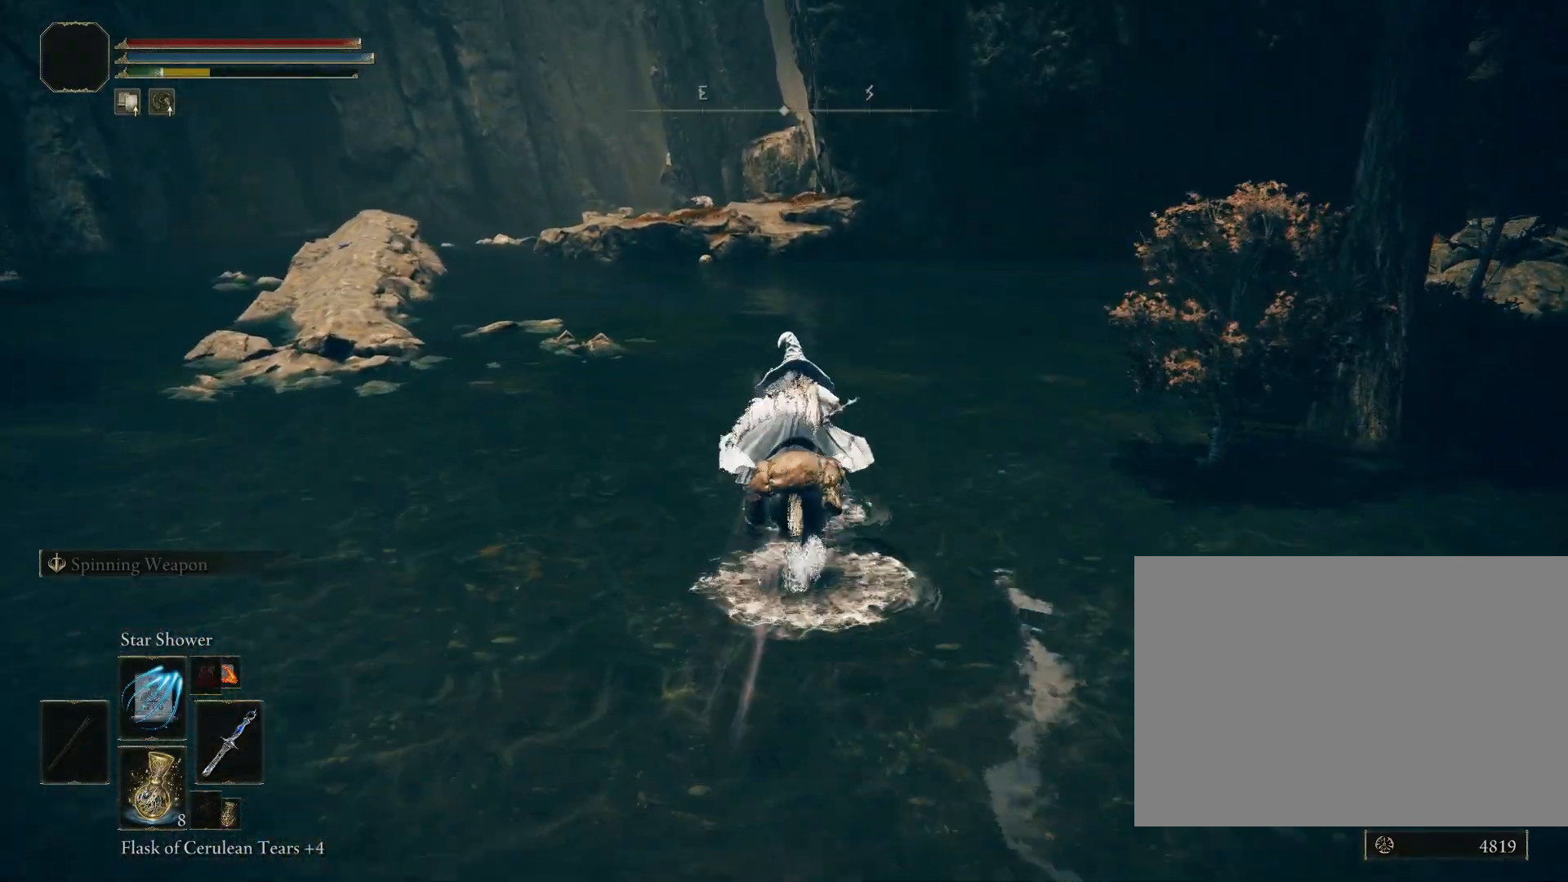
{"buttons": ["CIRCLE"], "left_stick": "up", "right_stick": "center", "events": []}
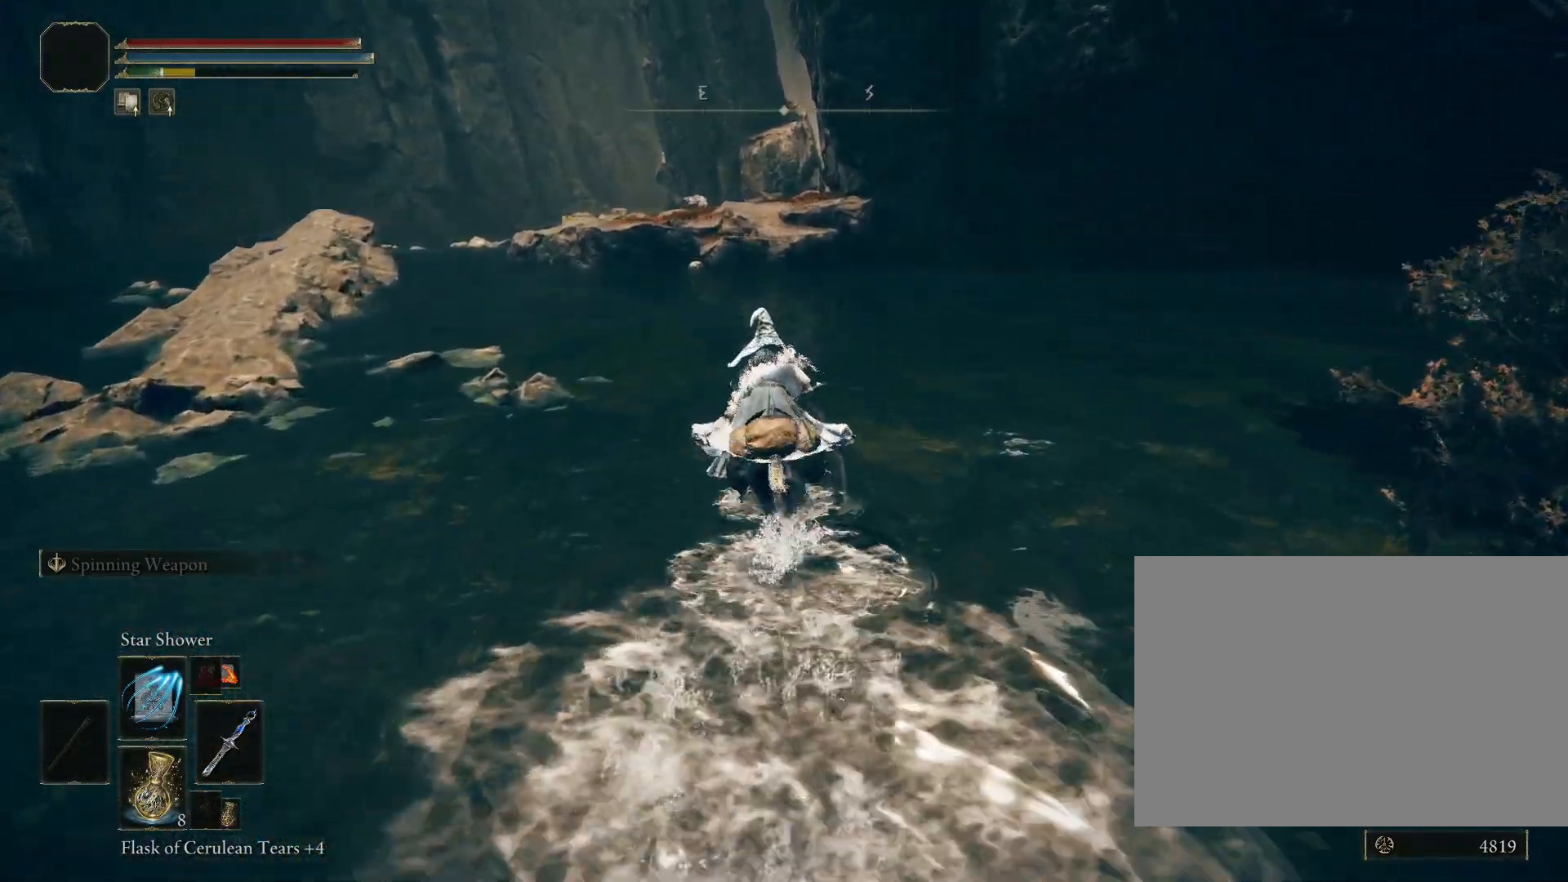
{"buttons": ["CIRCLE"], "left_stick": "up", "right_stick": "center", "events": []}
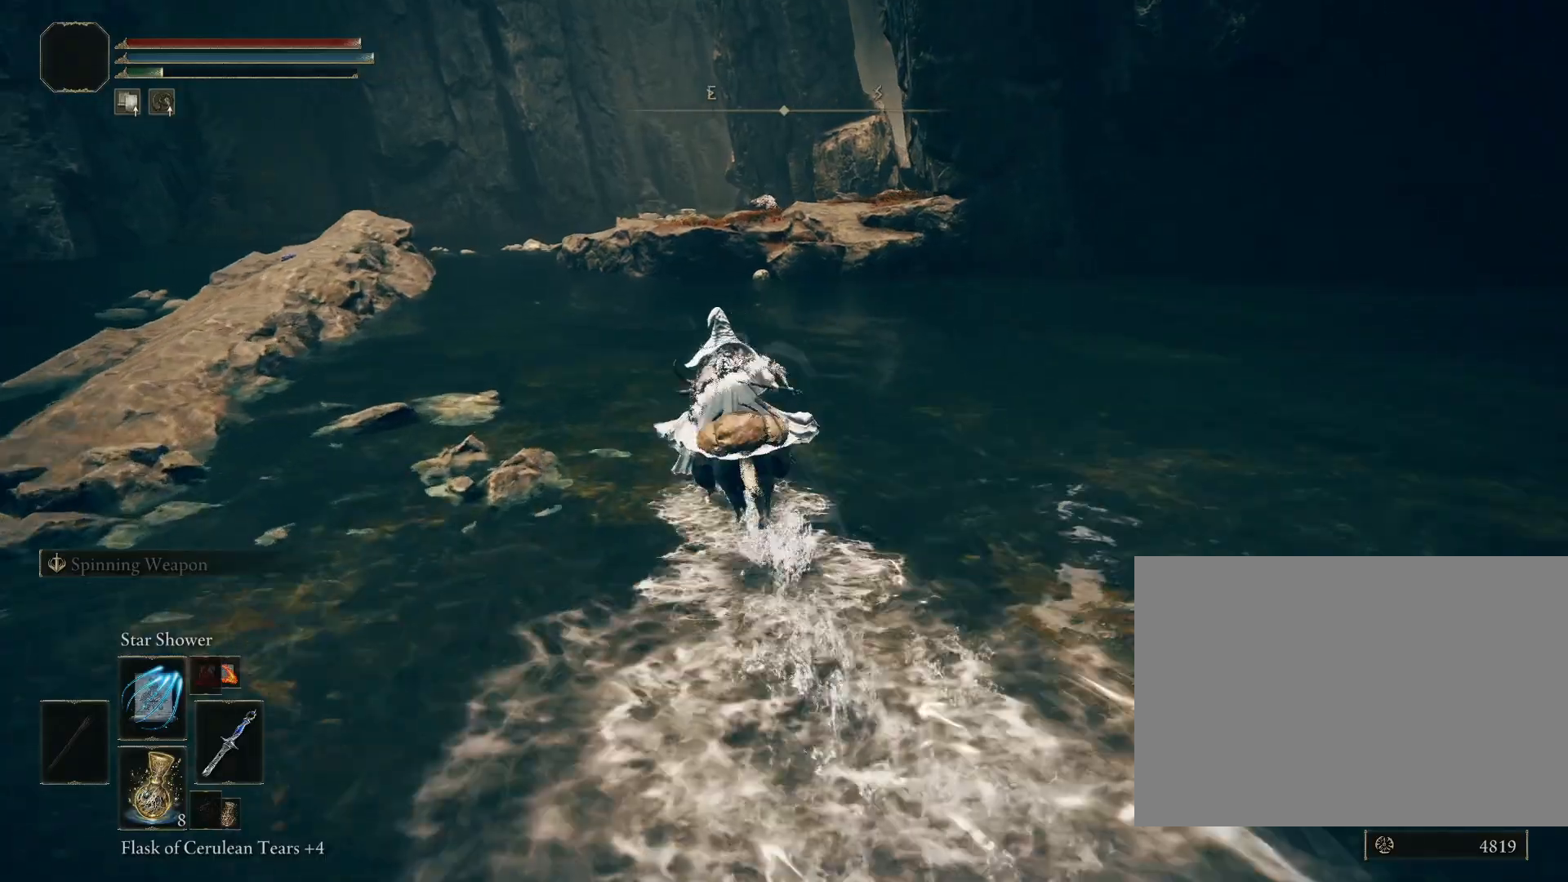
{"buttons": ["CIRCLE"], "left_stick": "up", "right_stick": "center", "events": []}
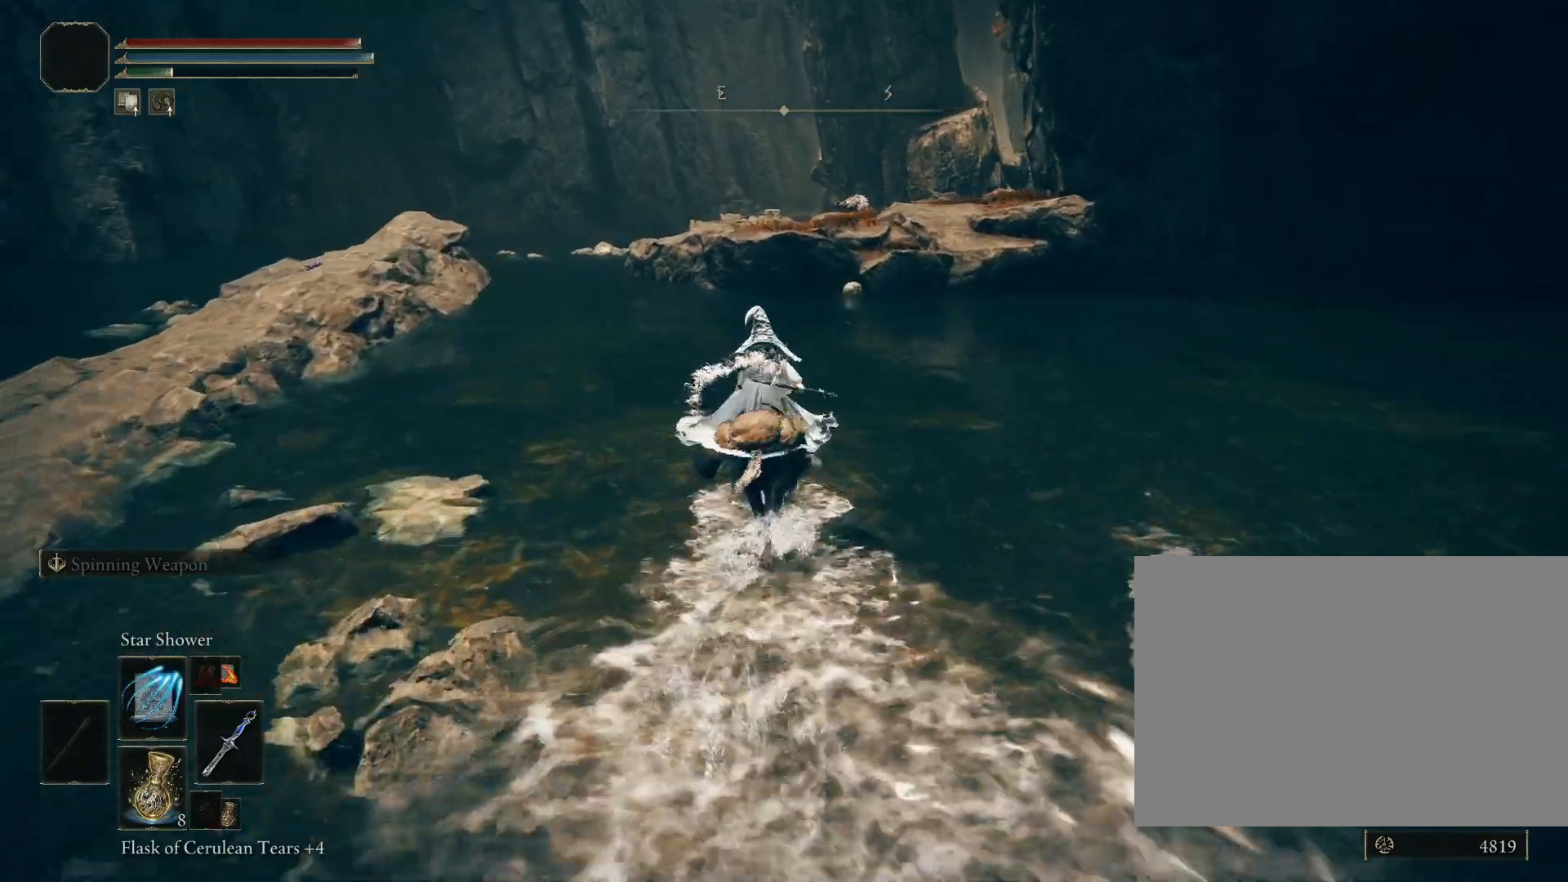
{"buttons": ["CIRCLE"], "left_stick": "up", "right_stick": "center", "events": [[183, "CIRCLE", "up"], [267, "right_stick", "down-right"], [433, "CIRCLE", "down"], [467, "right_stick", "center"]]}
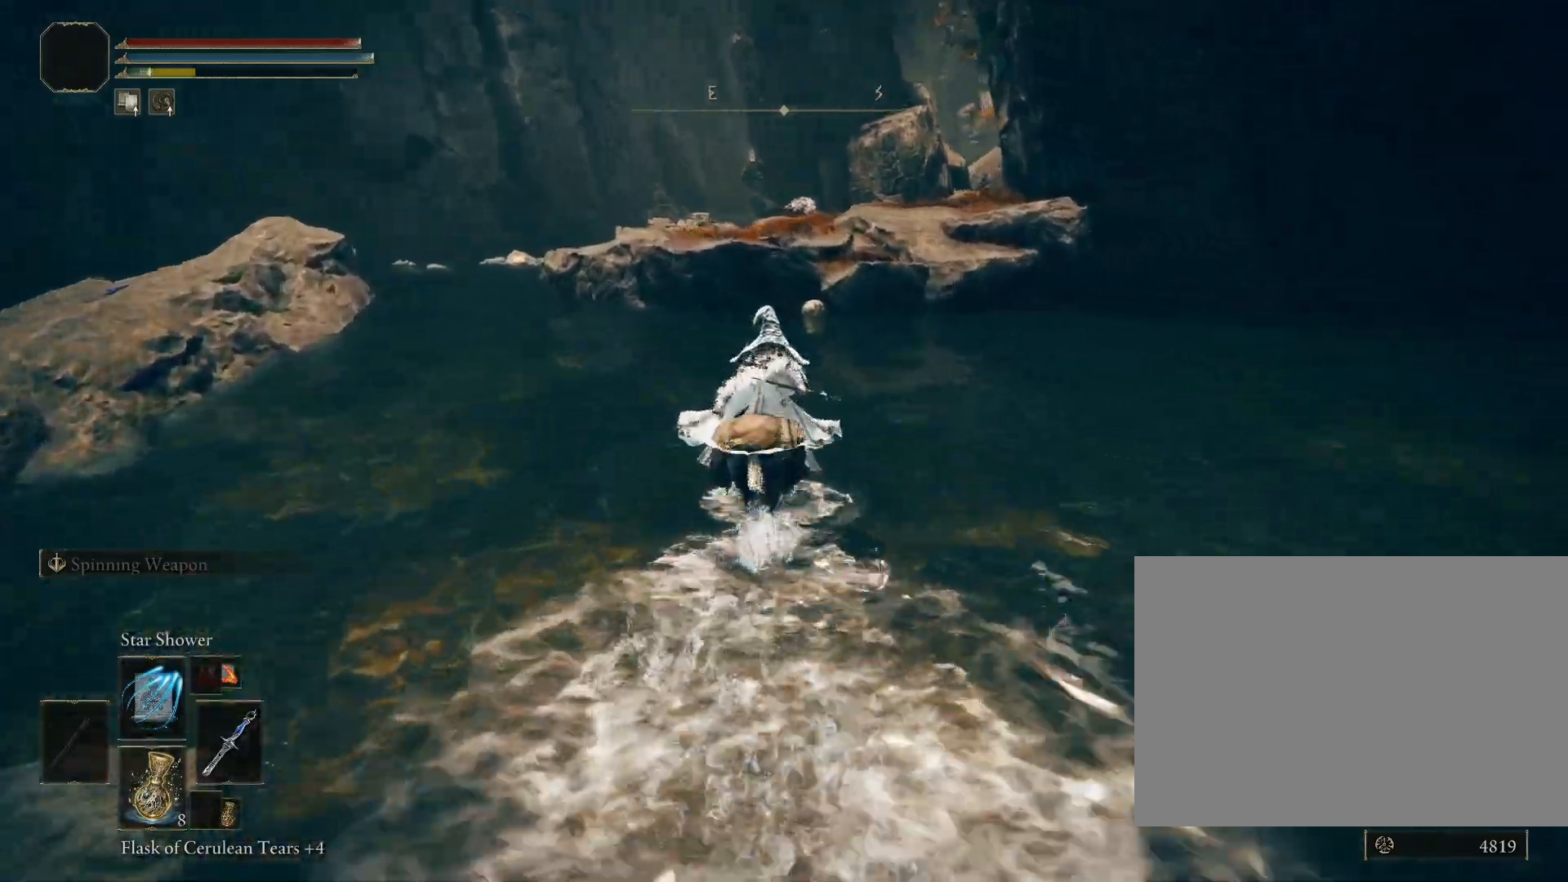
{"buttons": ["CIRCLE"], "left_stick": "up", "right_stick": "down-right", "events": [[367, "right_stick", "down-right"]]}
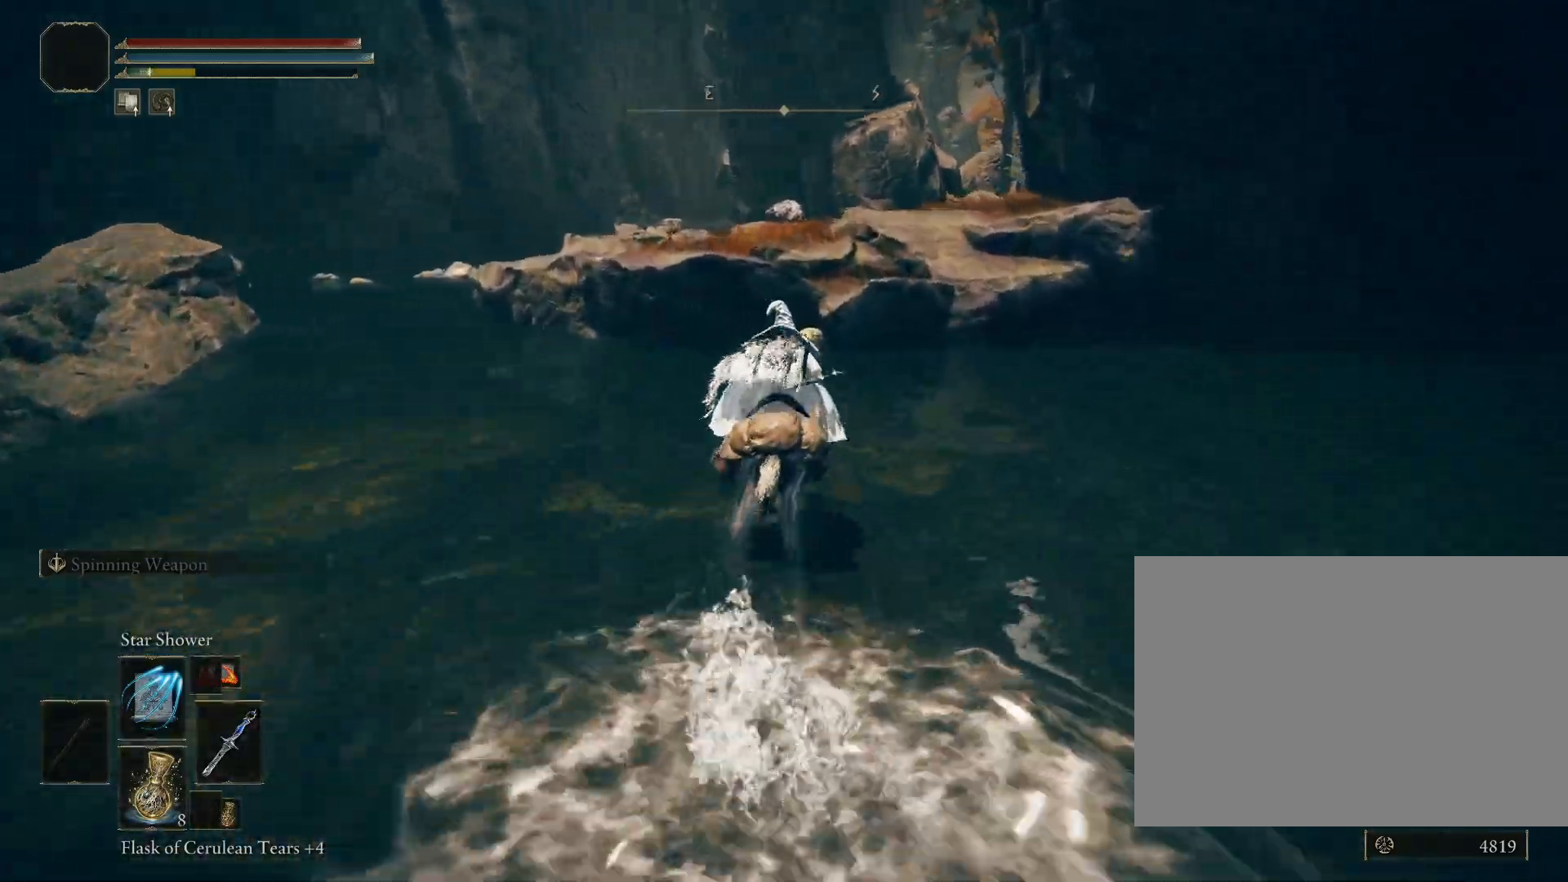
{"buttons": ["CIRCLE"], "left_stick": "up", "right_stick": "center", "events": [[150, "right_stick", "center"]]}
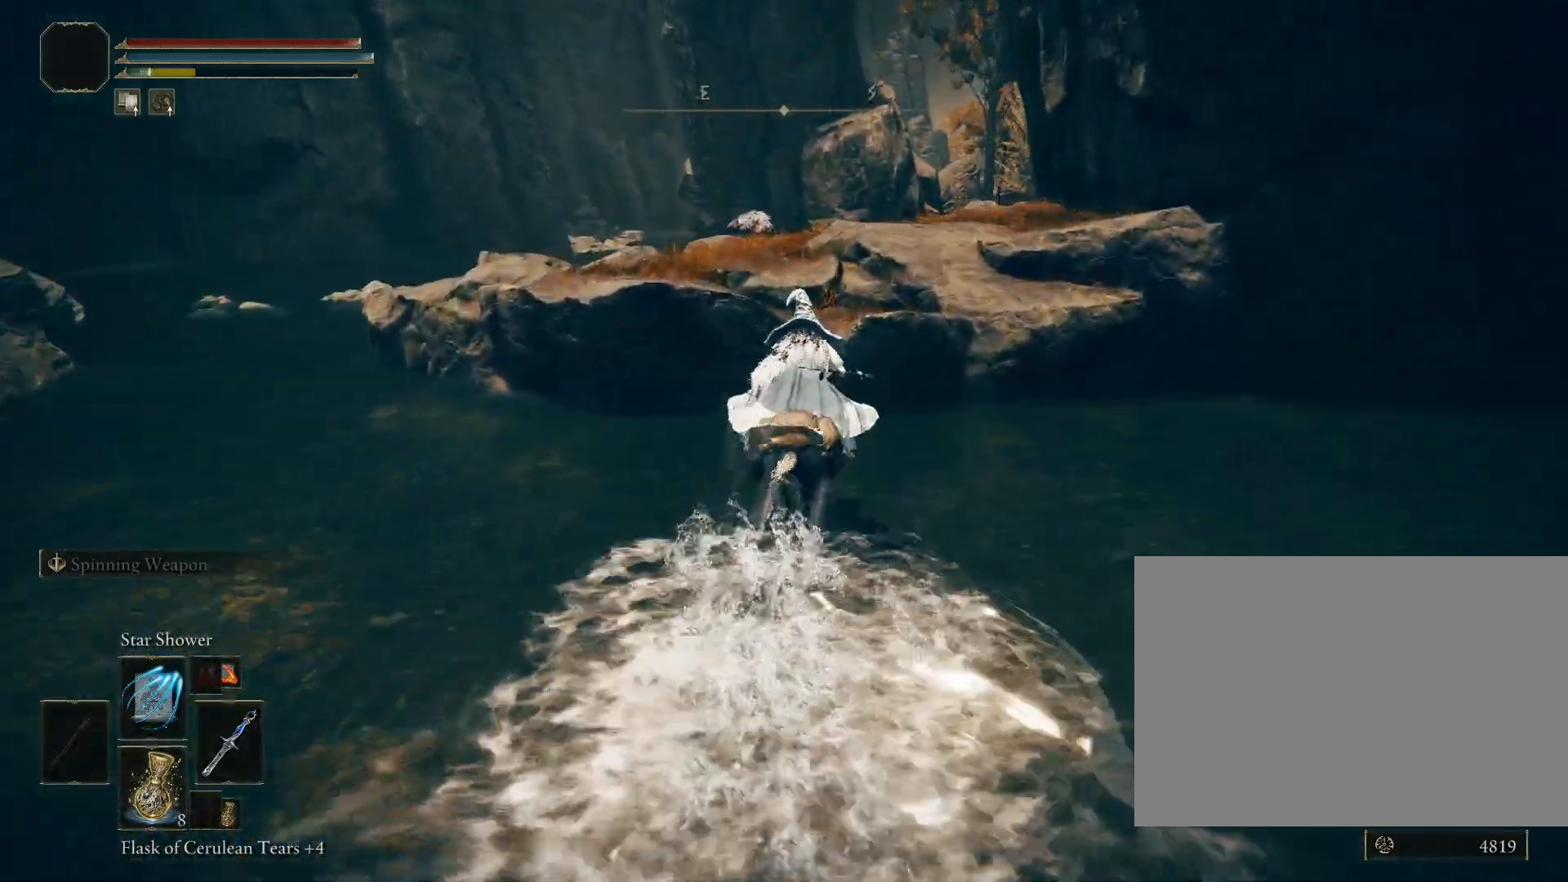
{"buttons": [], "left_stick": "up", "right_stick": "down", "events": [[100, "TRIANGLE", "down"], [350, "TRIANGLE", "up"], [417, "CIRCLE", "up"], [467, "right_stick", "down"]]}
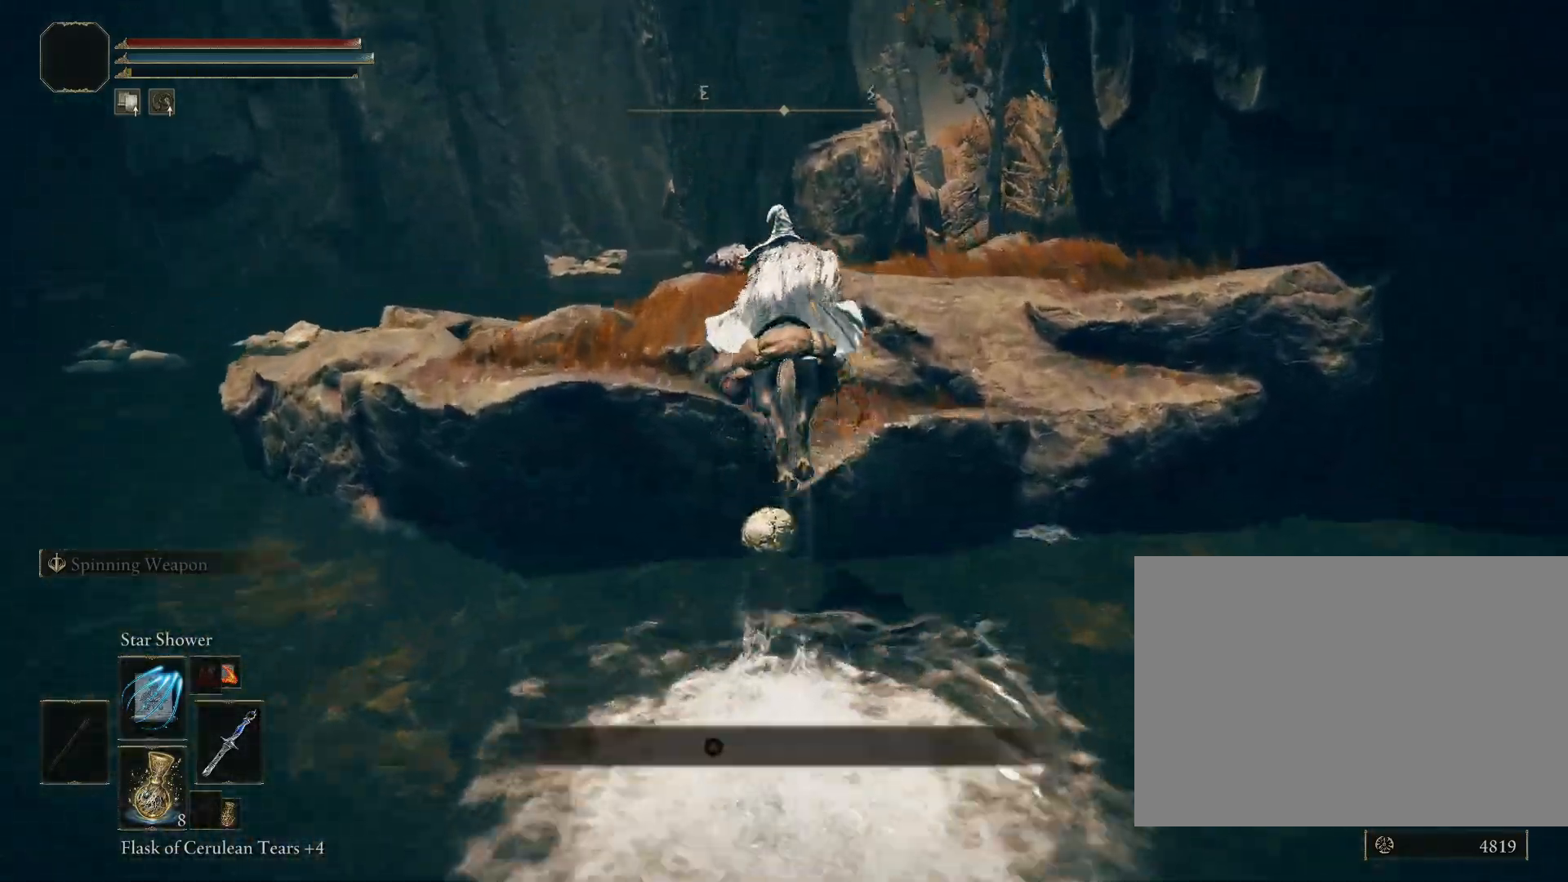
{"buttons": ["CIRCLE"], "left_stick": "up", "right_stick": "down-right", "events": [[217, "right_stick", "center"], [400, "CIRCLE", "down"], [417, "right_stick", "down-right"]]}
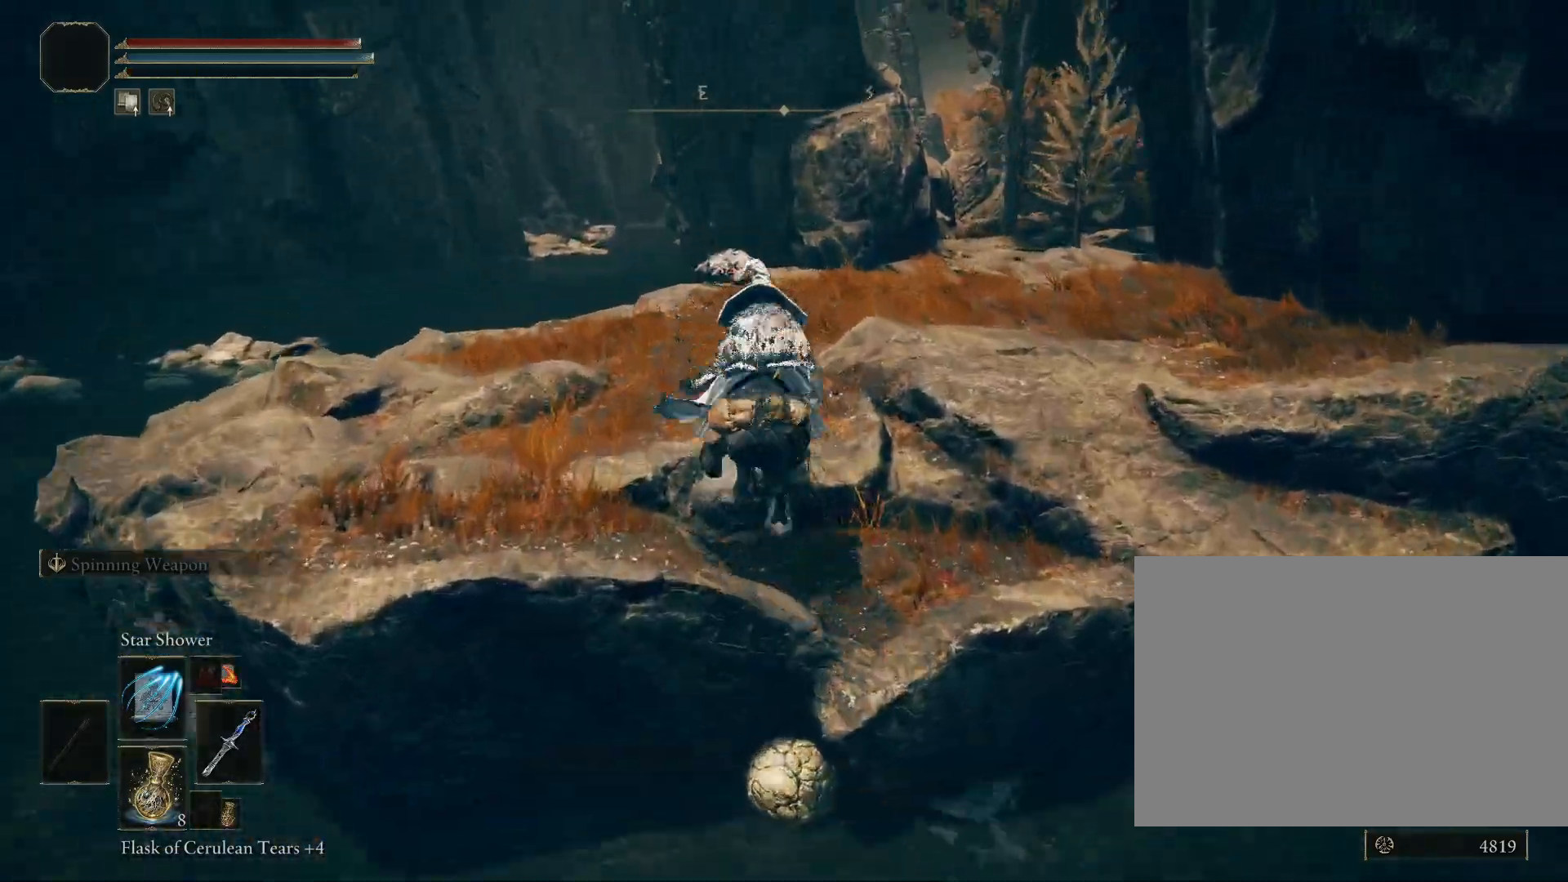
{"buttons": ["CIRCLE"], "left_stick": "up", "right_stick": "center", "events": [[233, "right_stick", "center"]]}
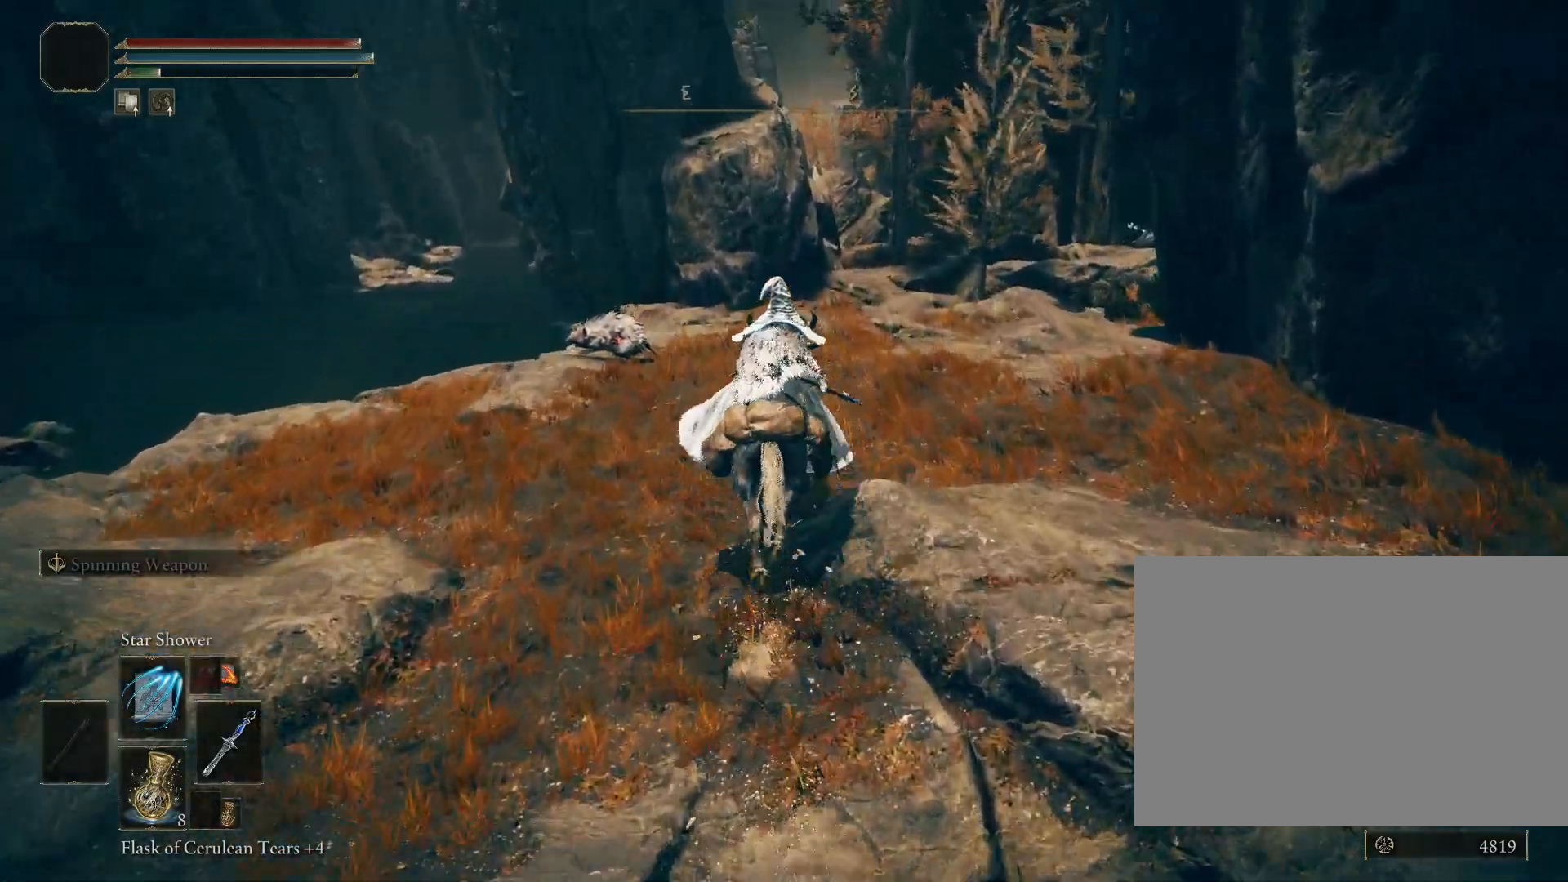
{"buttons": ["CIRCLE"], "left_stick": "up", "right_stick": "center", "events": [[33, "CROSS", "down"], [150, "CROSS", "up"]]}
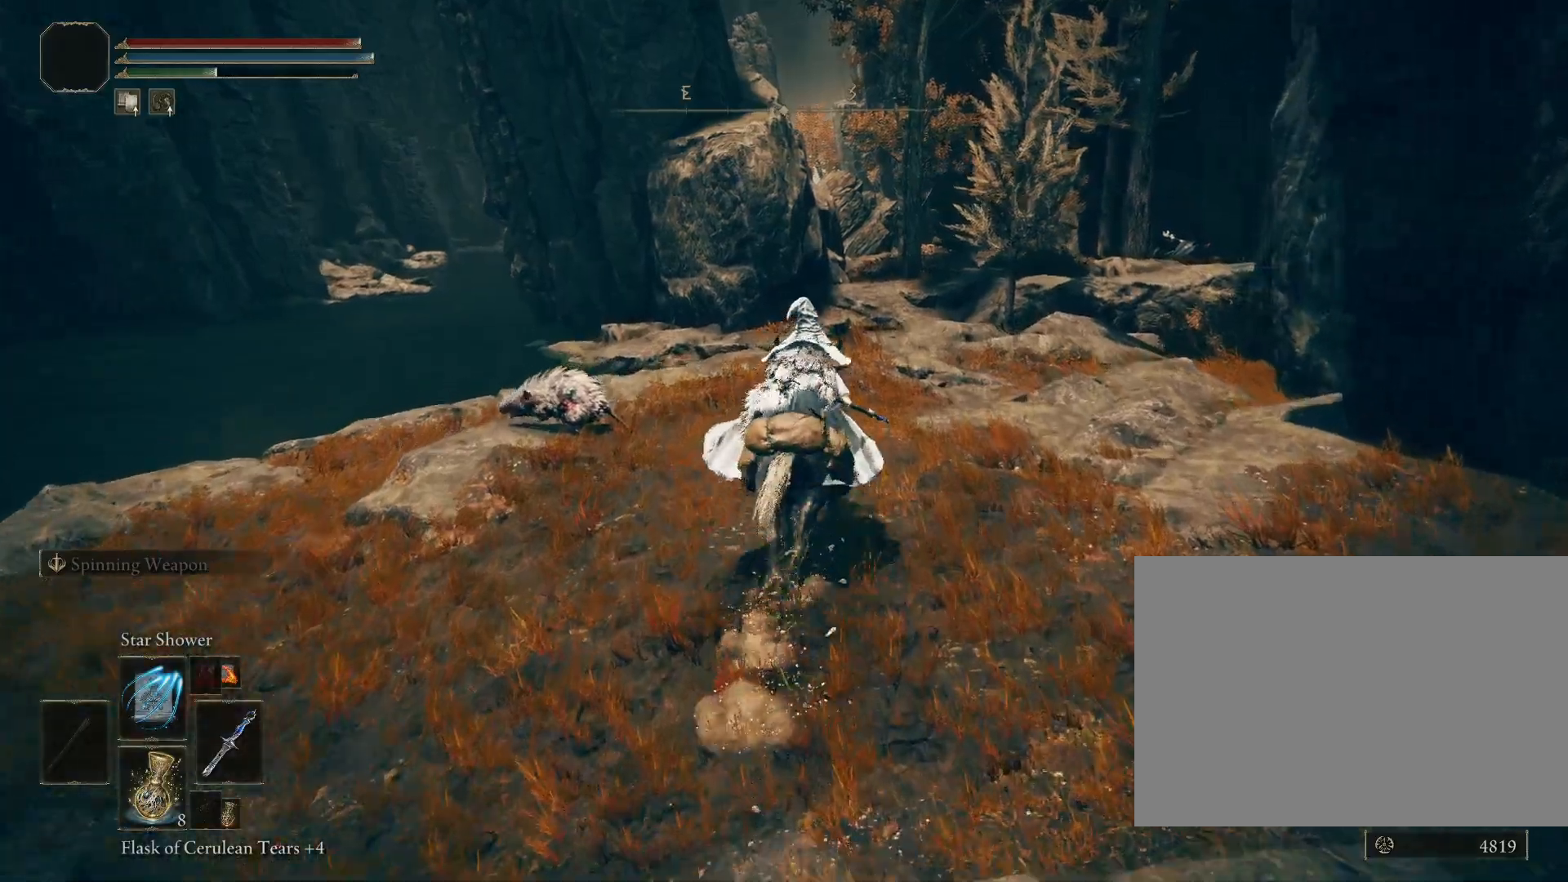
{"buttons": [], "left_stick": "up", "right_stick": "down", "events": [[117, "CIRCLE", "up"], [117, "right_stick", "down"]]}
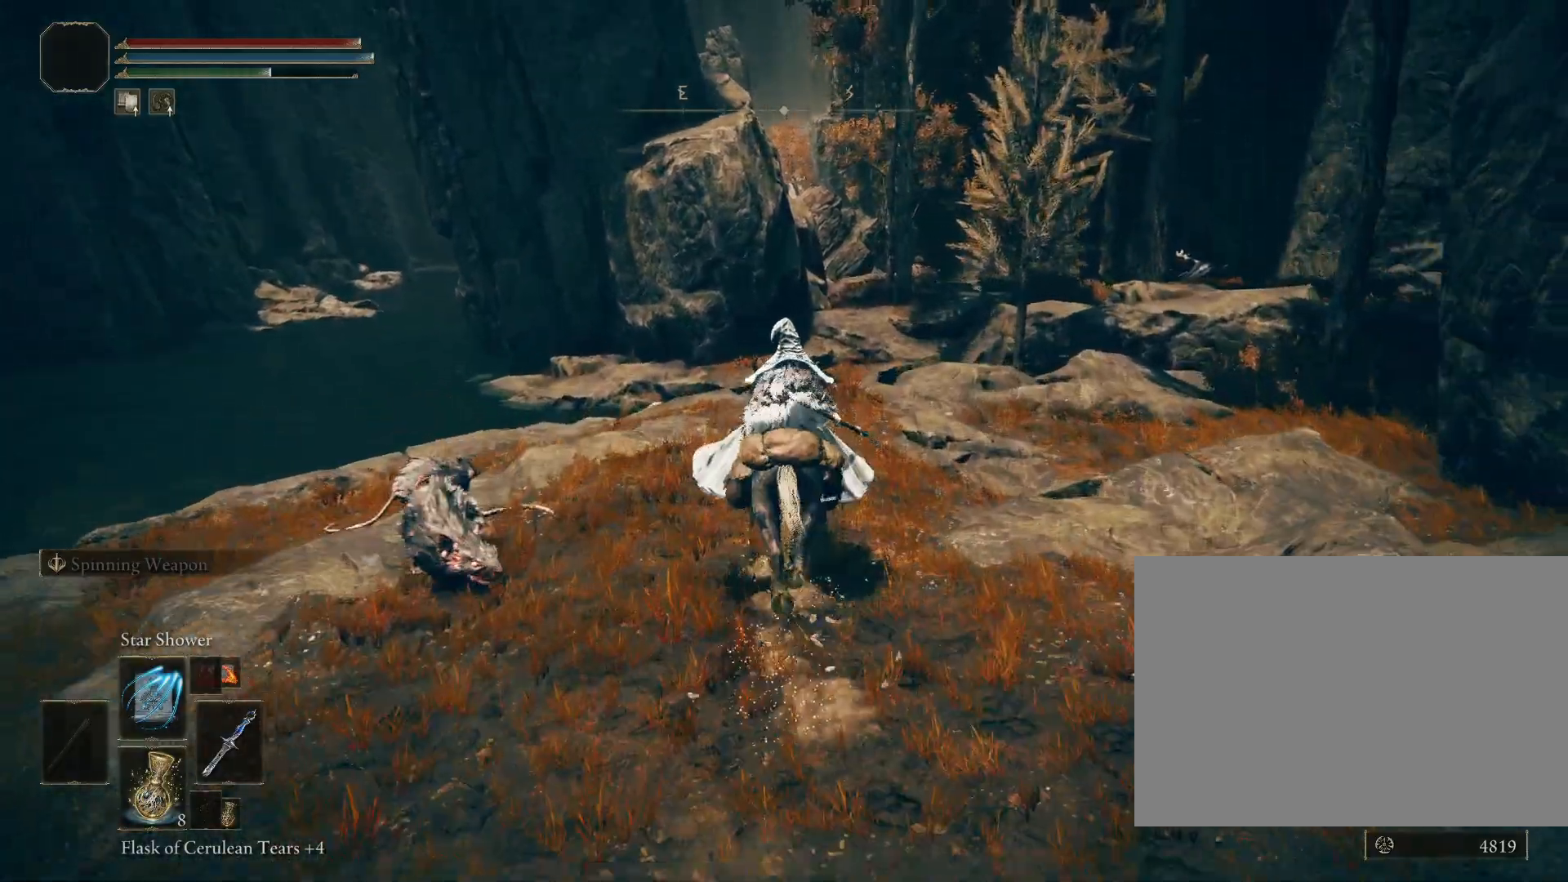
{"buttons": [], "left_stick": "up", "right_stick": "down", "events": []}